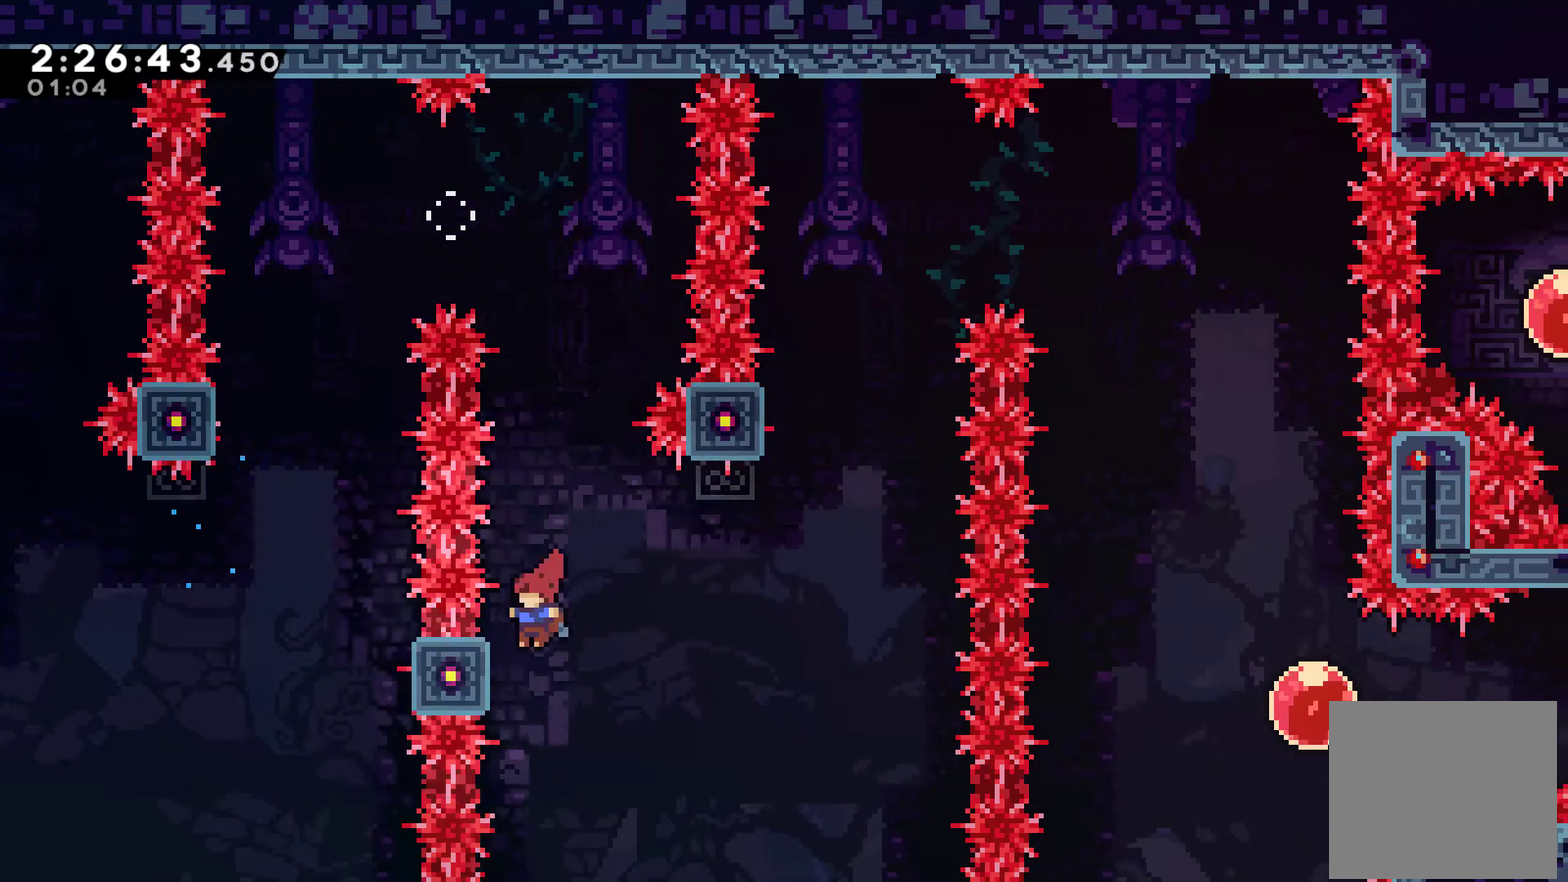
Gameplay with a controller (Xbox layout); each line is a JSON object with the inputs held at the frame after it. "events" lists button and stick changes between this image and that frame as [ms after this image, input, new state], when the widget could be followed in between. This document gives stick clicks only as held states, not as events.
{"buttons": ["A", "DPAD_RIGHT"], "left_stick": "center", "right_stick": "center", "events": [[67, "DPAD_UP", "down"], [100, "A", "down"], [133, "DPAD_LEFT", "up"], [167, "DPAD_RIGHT", "down"], [167, "DPAD_UP", "up"]]}
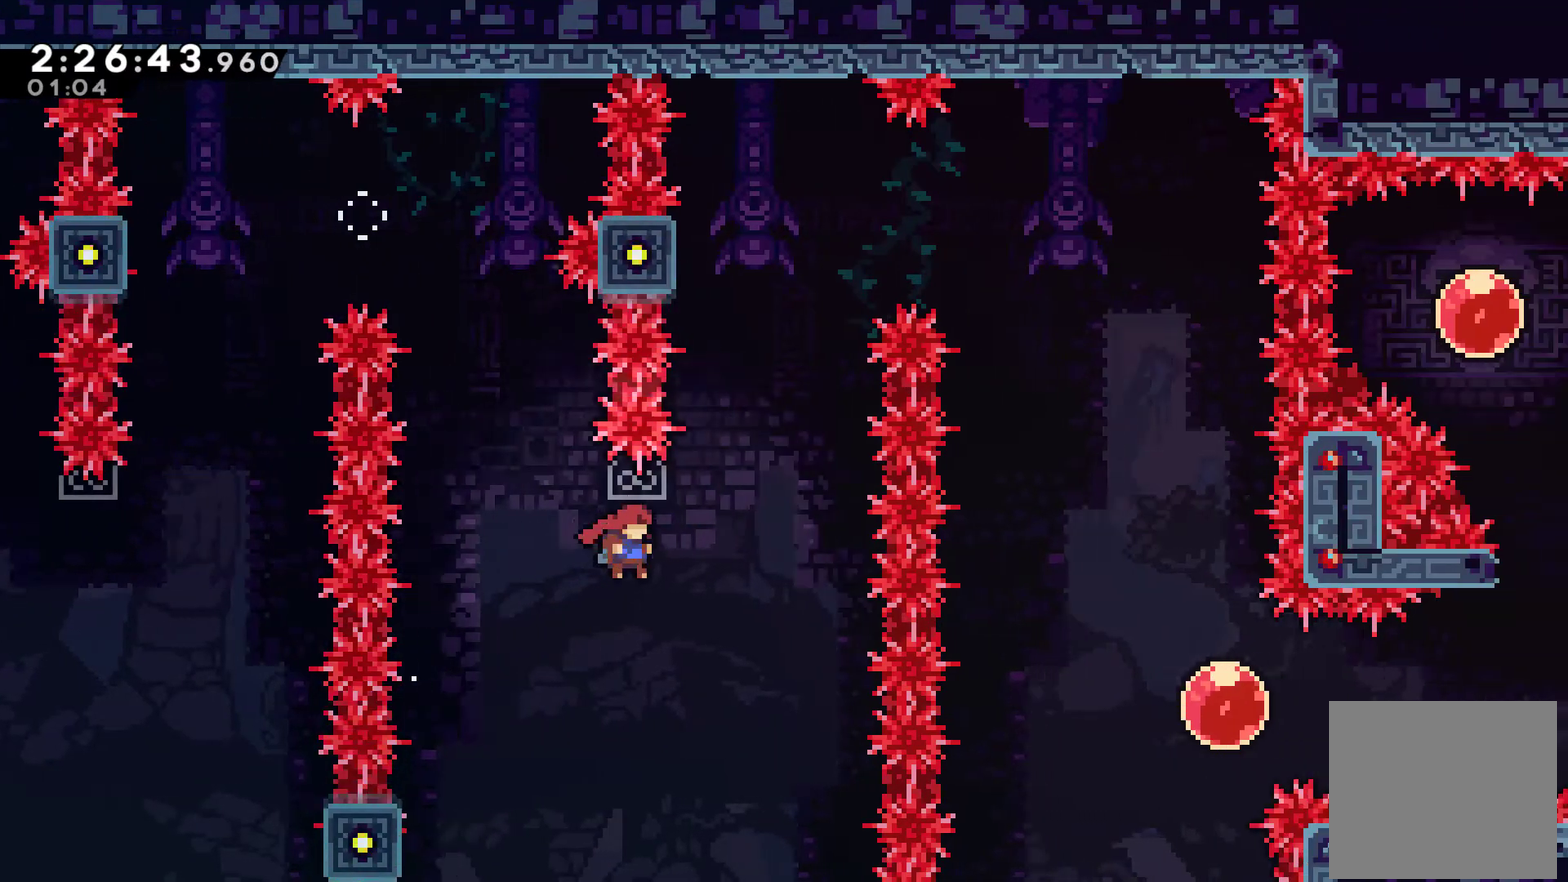
{"buttons": ["A", "X", "DPAD_UP", "DPAD_RIGHT"], "left_stick": "center", "right_stick": "center", "events": [[133, "A", "up"], [133, "DPAD_UP", "down"], [167, "DPAD_RIGHT", "up"], [200, "X", "down"], [433, "A", "down"], [500, "DPAD_RIGHT", "down"]]}
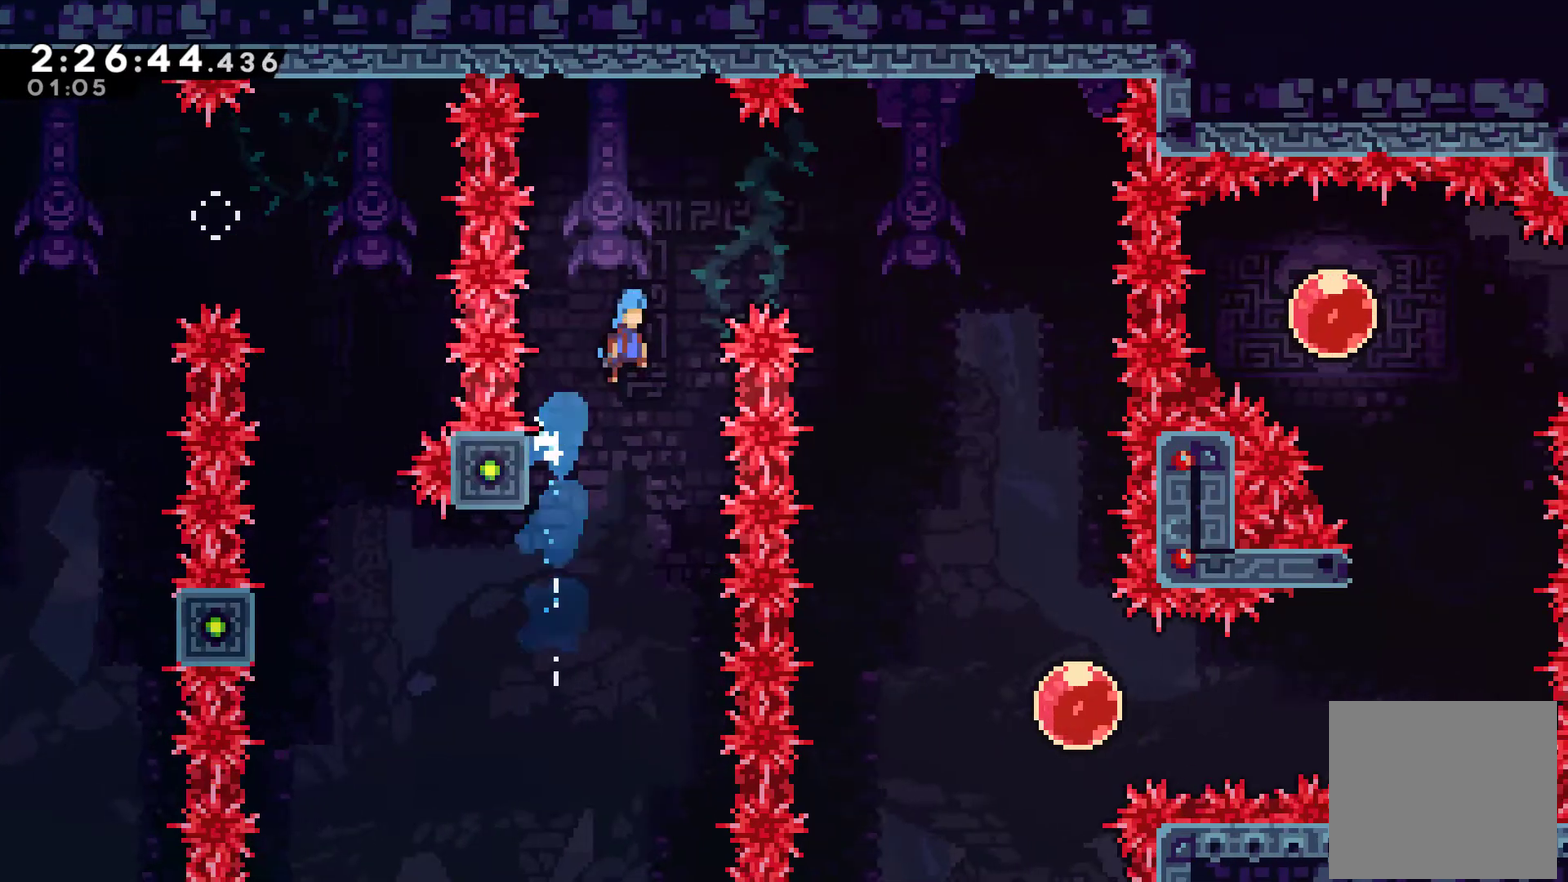
{"buttons": ["DPAD_RIGHT"], "left_stick": "center", "right_stick": "center", "events": [[33, "DPAD_UP", "up"], [200, "A", "up"], [200, "X", "up"]]}
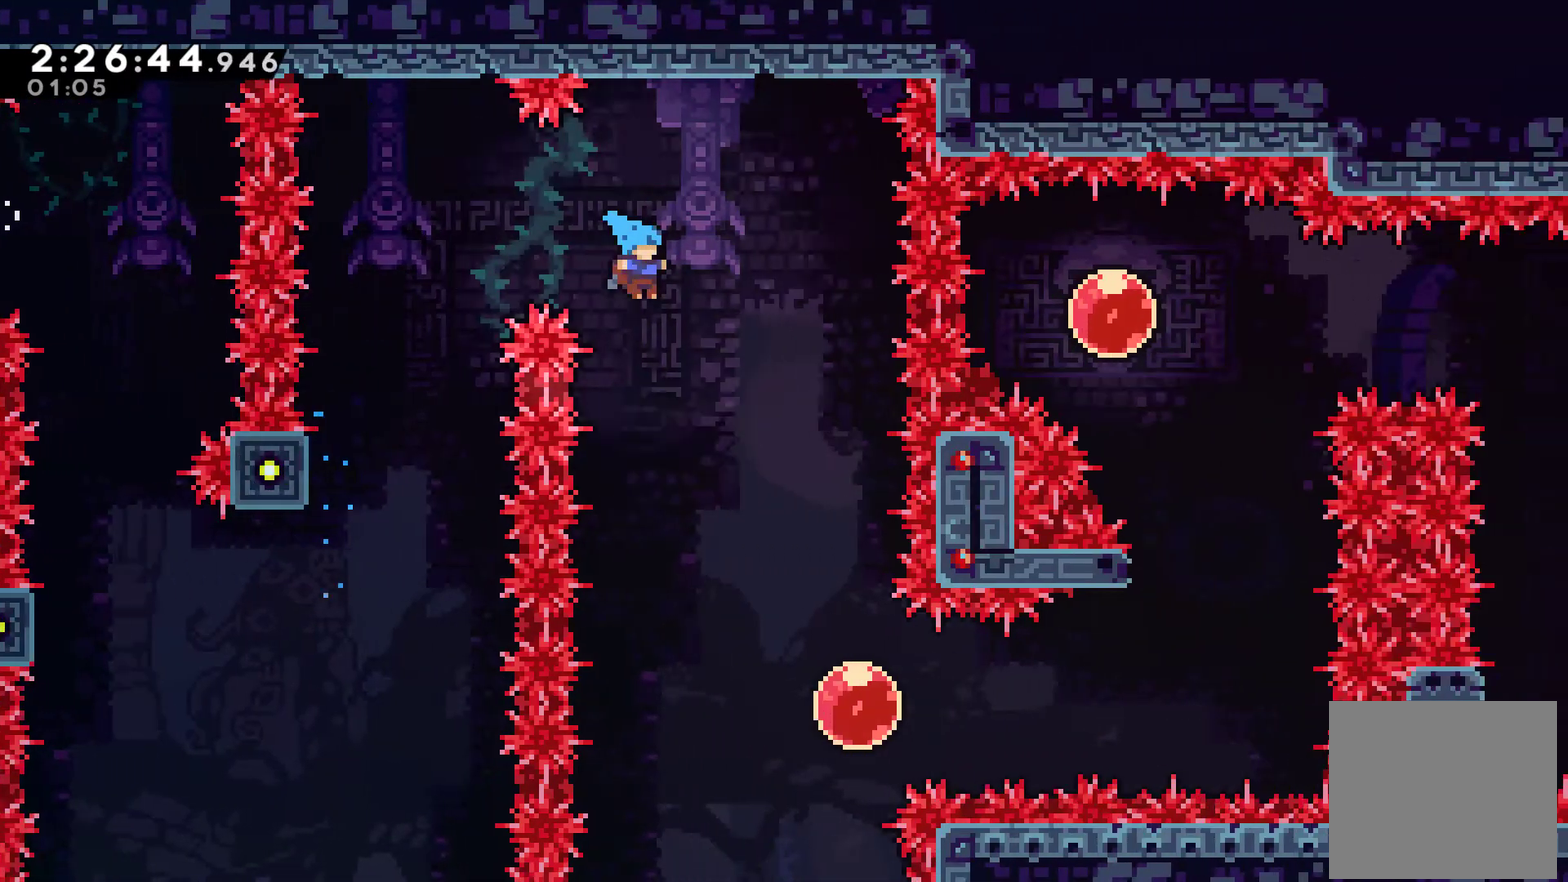
{"buttons": ["DPAD_RIGHT"], "left_stick": "center", "right_stick": "center", "events": []}
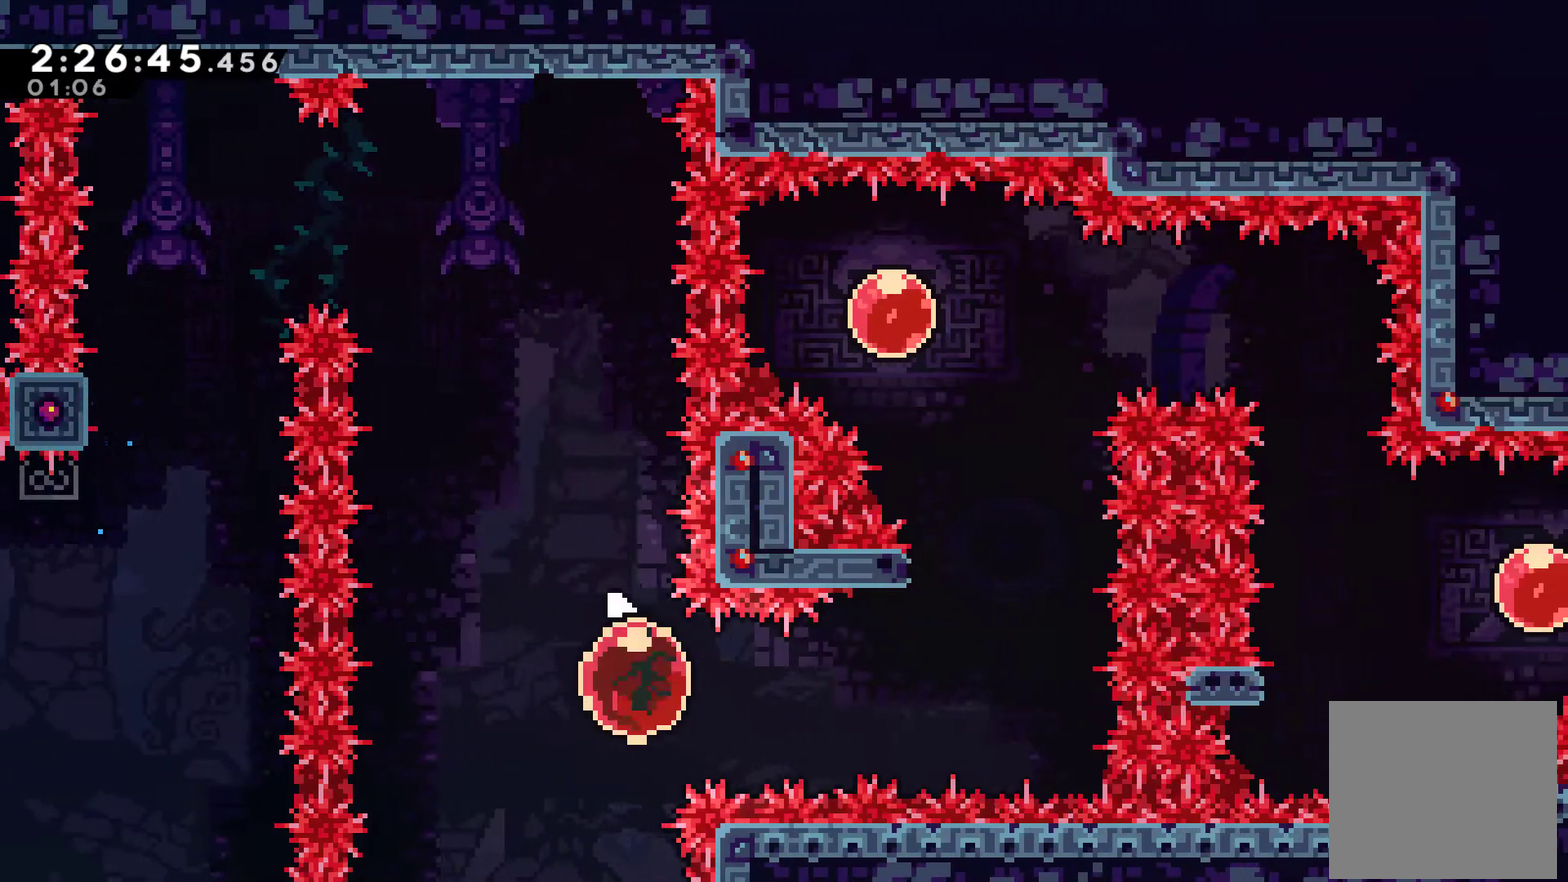
{"buttons": ["DPAD_RIGHT"], "left_stick": "center", "right_stick": "center", "events": []}
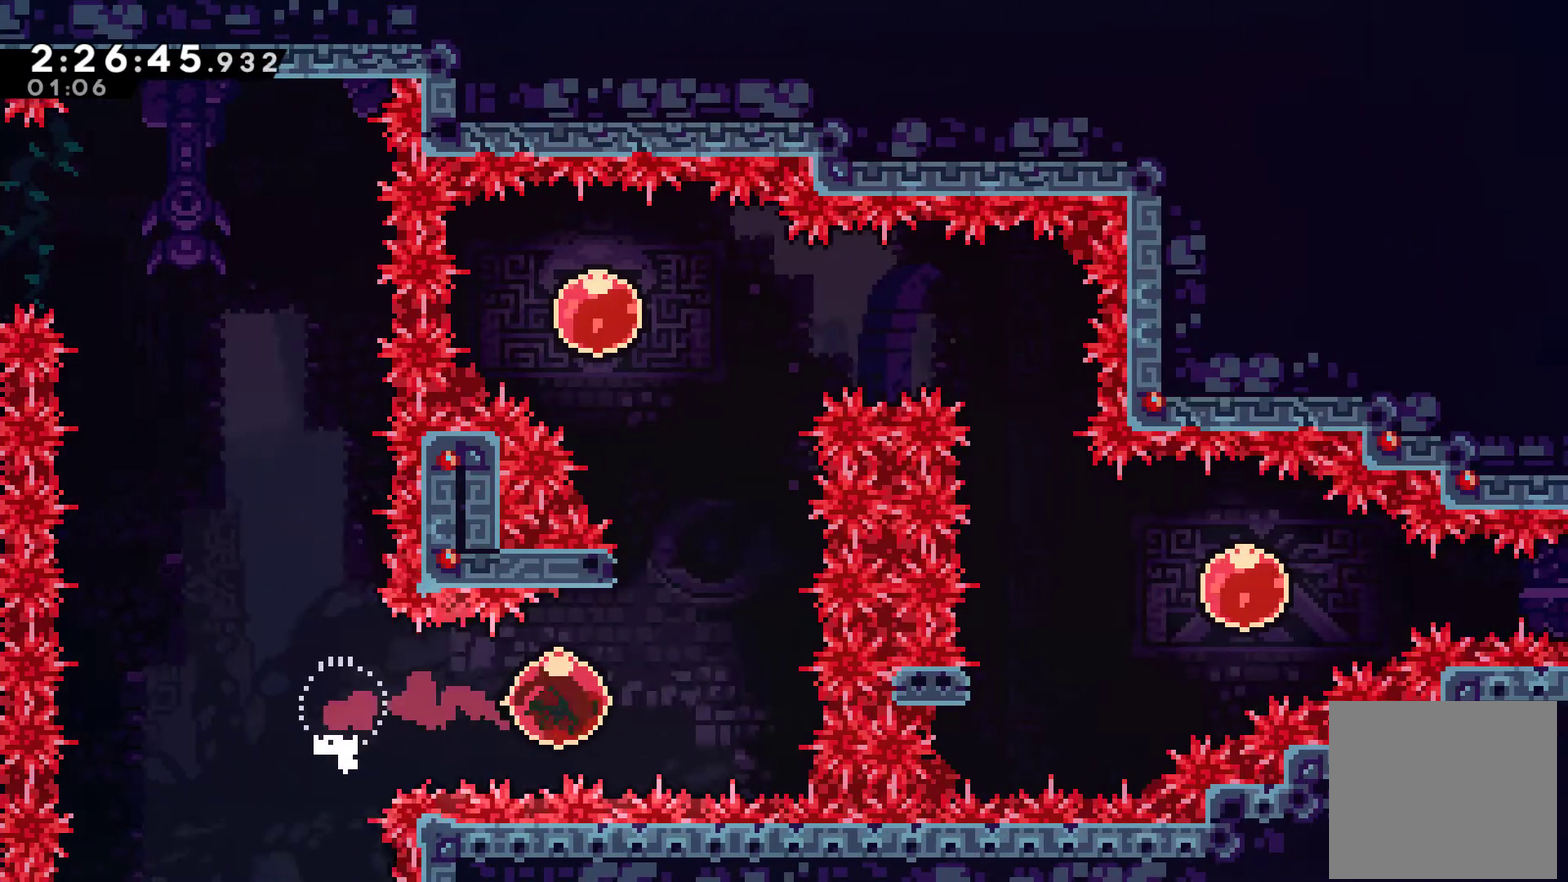
{"buttons": ["A", "X", "DPAD_UP", "DPAD_LEFT"], "left_stick": "center", "right_stick": "center", "events": [[67, "DPAD_RIGHT", "up"], [67, "DPAD_UP", "down"], [100, "X", "down"], [300, "A", "down"], [400, "DPAD_LEFT", "down"]]}
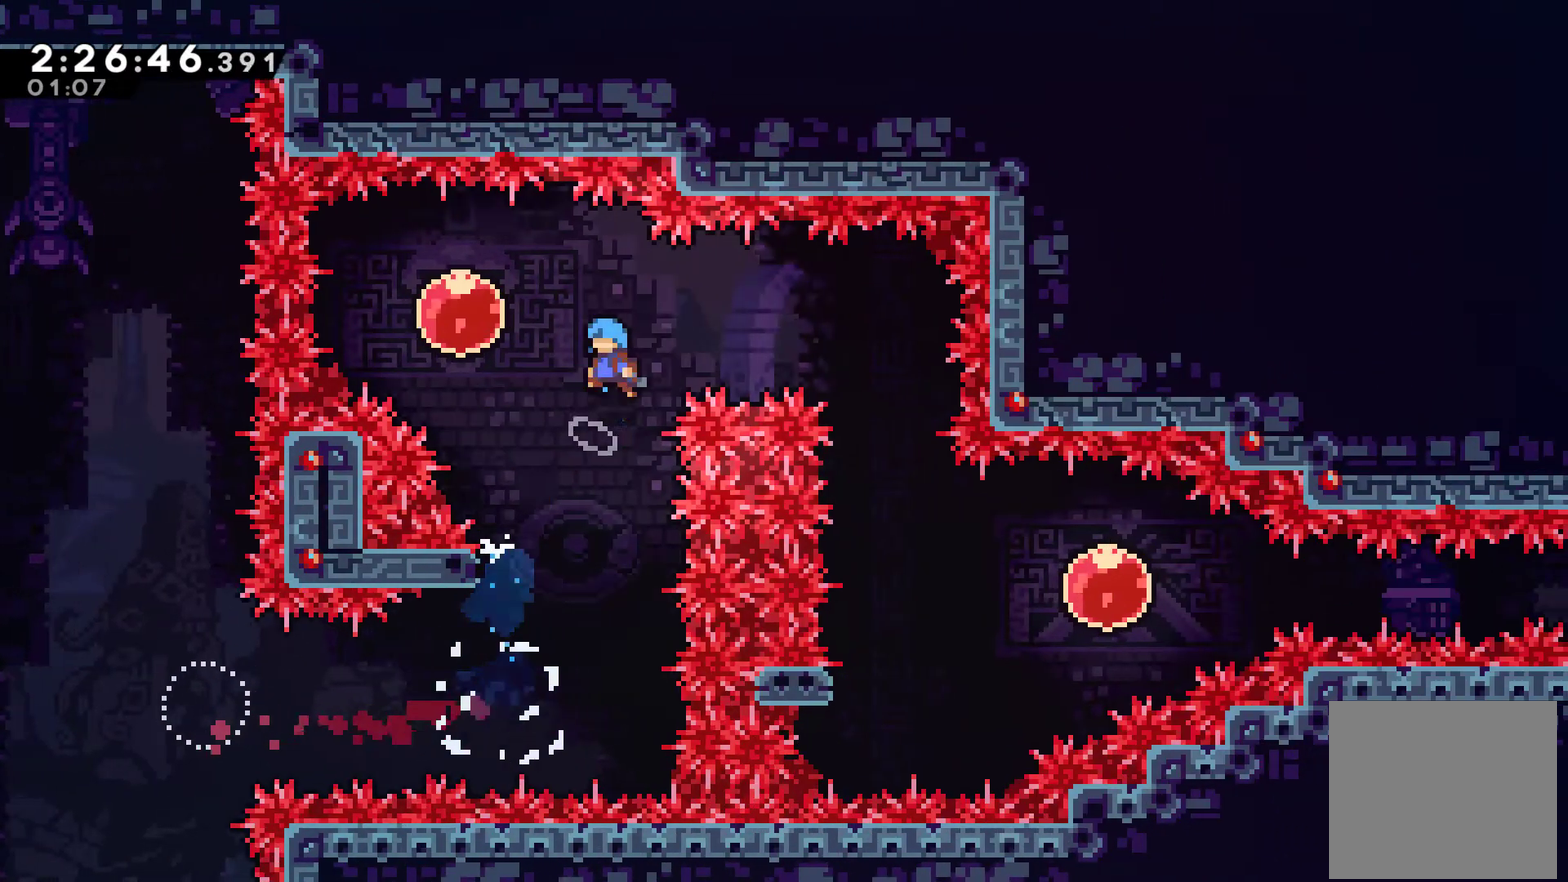
{"buttons": ["DPAD_RIGHT"], "left_stick": "center", "right_stick": "center", "events": [[100, "A", "up"], [133, "X", "up"], [367, "DPAD_LEFT", "up"], [400, "DPAD_RIGHT", "down"], [400, "DPAD_UP", "up"]]}
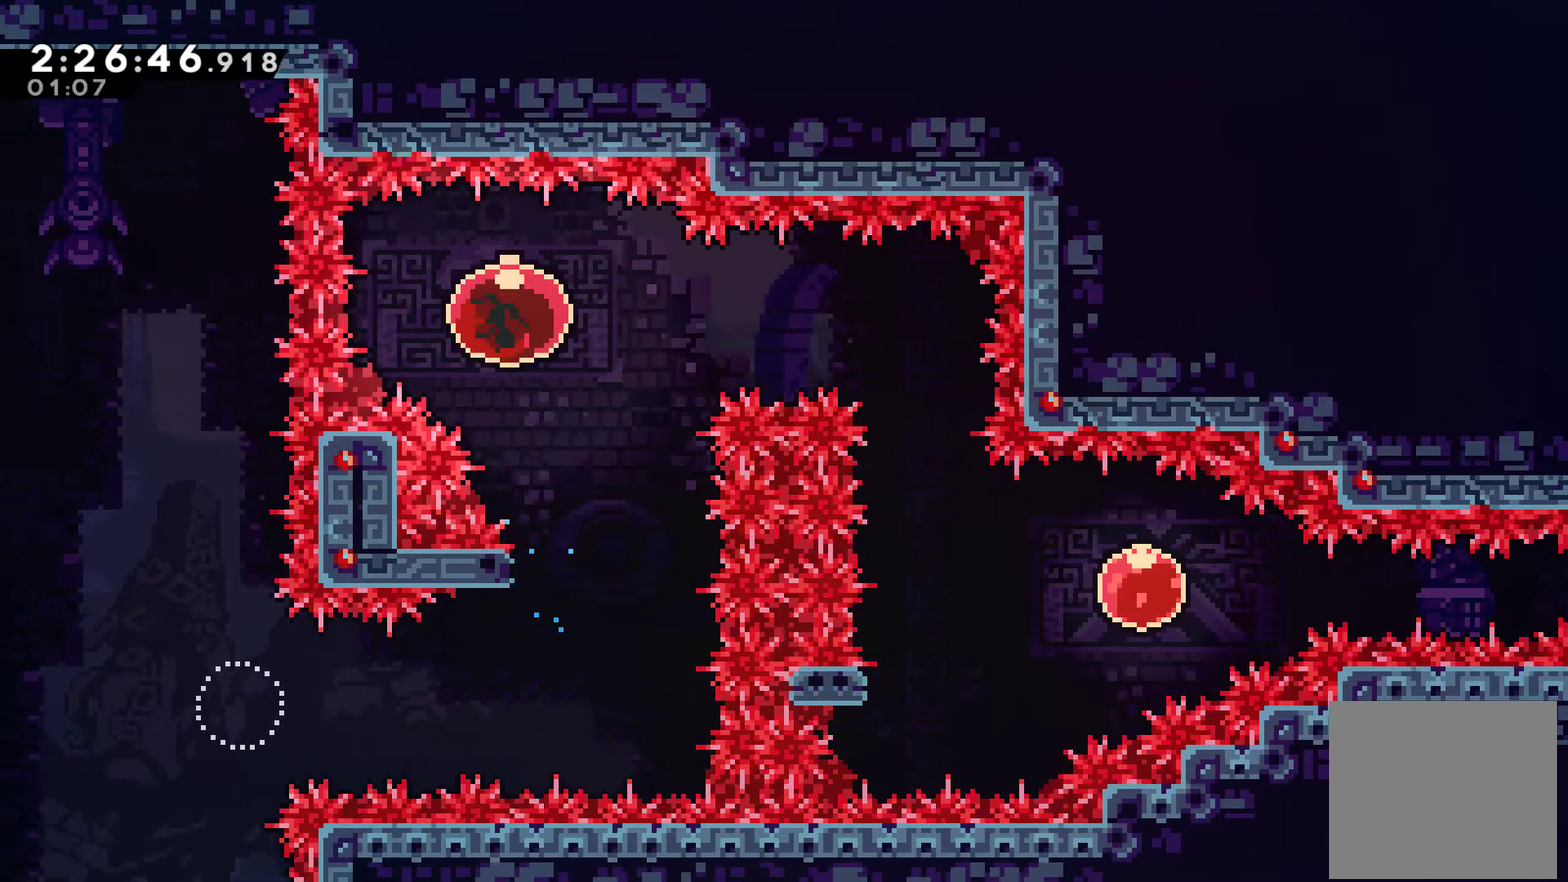
{"buttons": ["DPAD_DOWN", "DPAD_RIGHT"], "left_stick": "center", "right_stick": "center", "events": [[500, "DPAD_DOWN", "down"]]}
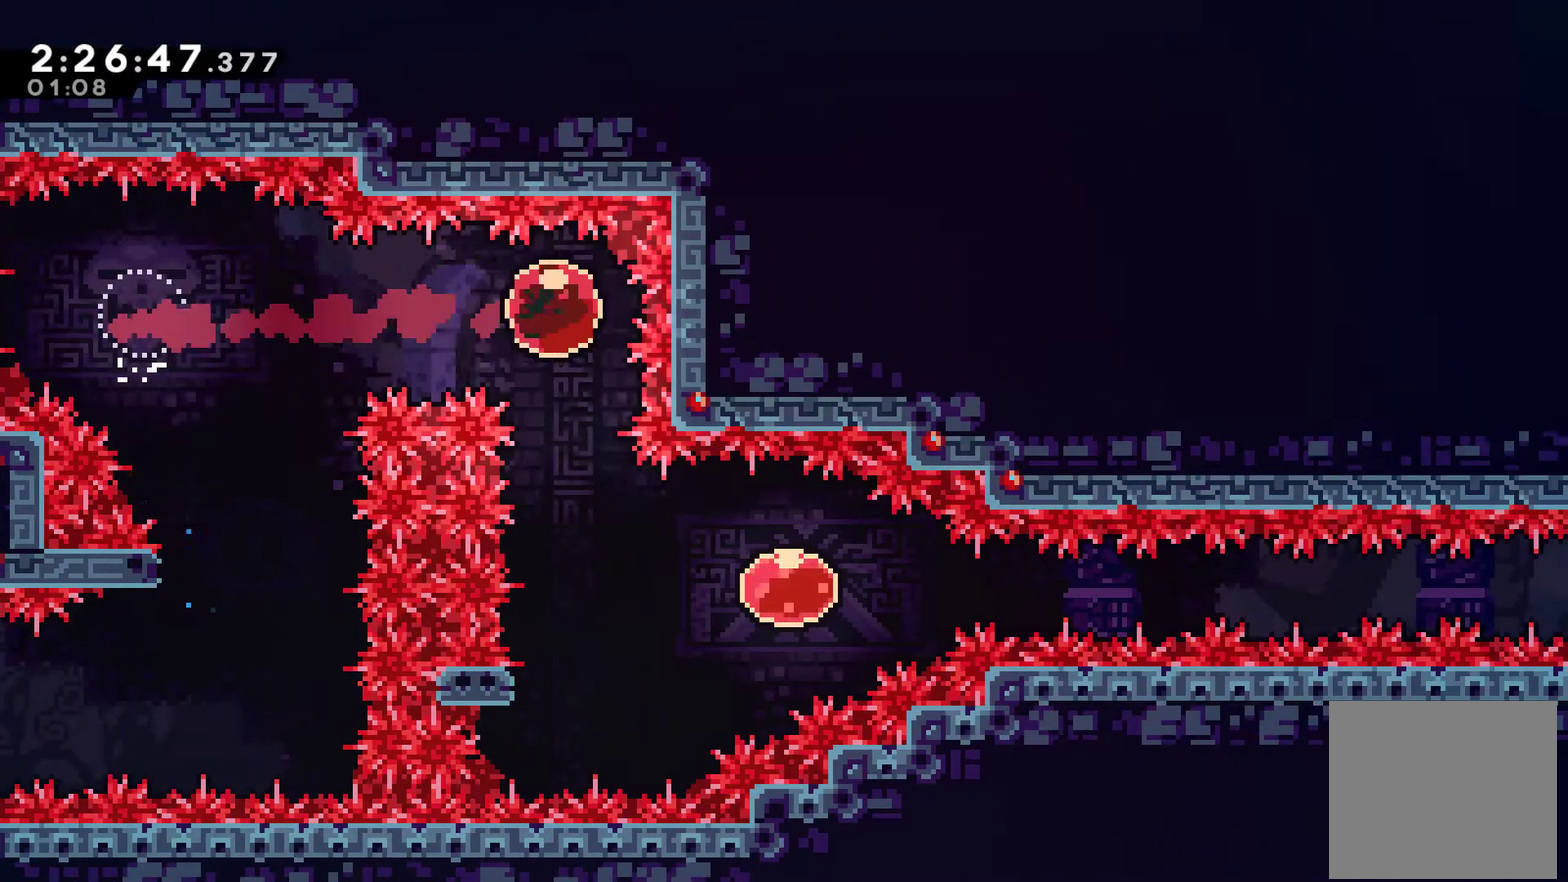
{"buttons": ["A", "DPAD_RIGHT"], "left_stick": "center", "right_stick": "center", "events": [[33, "X", "down"], [67, "DPAD_RIGHT", "up"], [167, "X", "up"], [267, "DPAD_DOWN", "up"], [367, "DPAD_LEFT", "down"], [400, "A", "down"], [500, "DPAD_LEFT", "up"], [500, "DPAD_RIGHT", "down"]]}
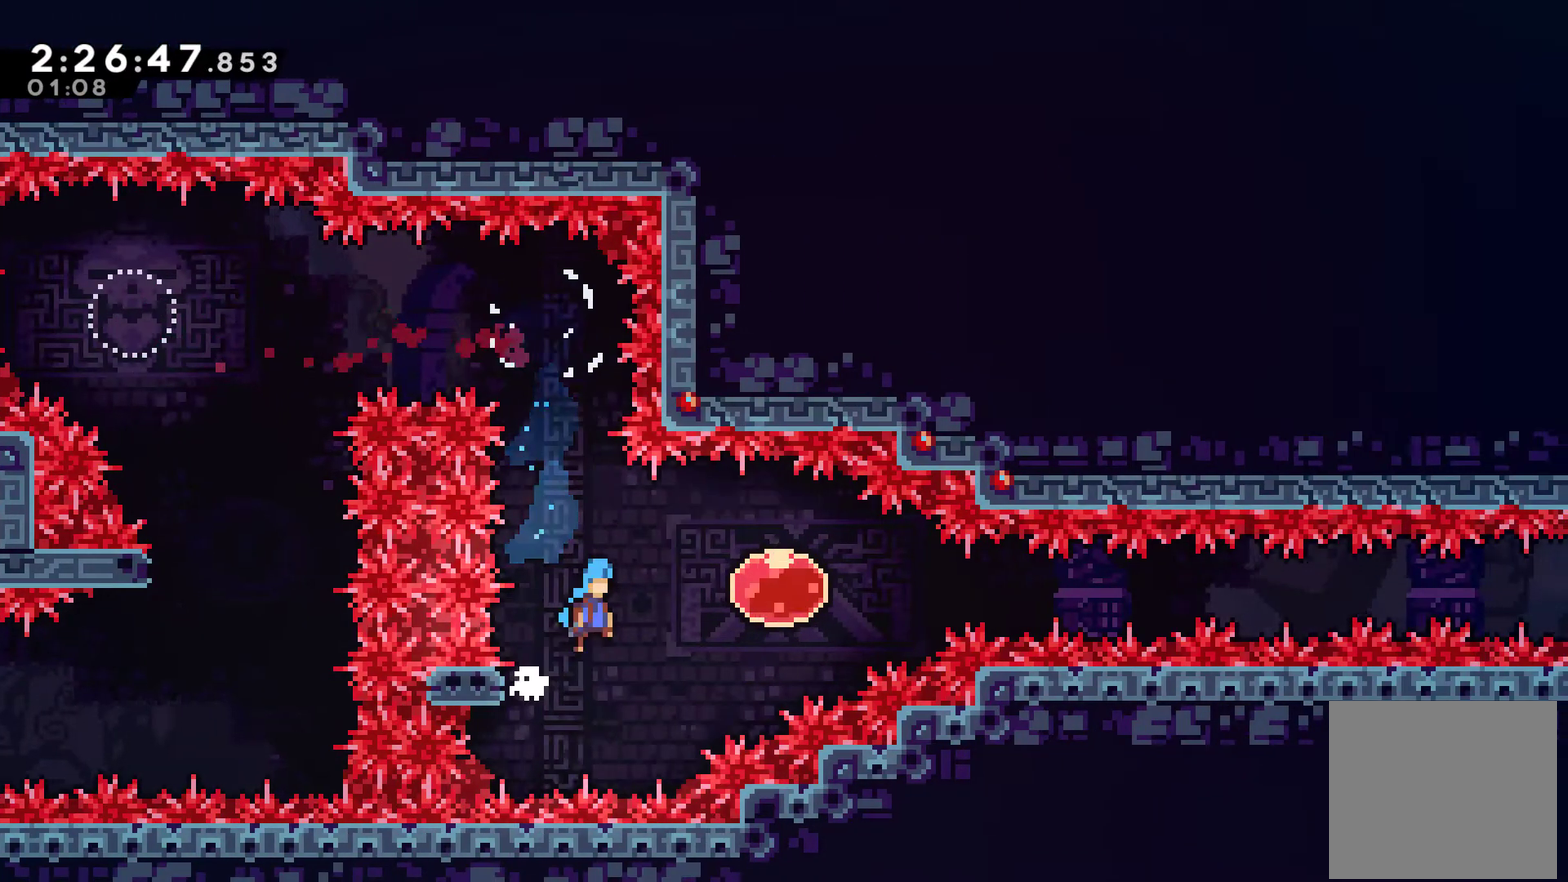
{"buttons": ["DPAD_RIGHT"], "left_stick": "center", "right_stick": "center", "events": [[67, "DPAD_UP", "down"], [133, "A", "up"], [133, "DPAD_UP", "up"]]}
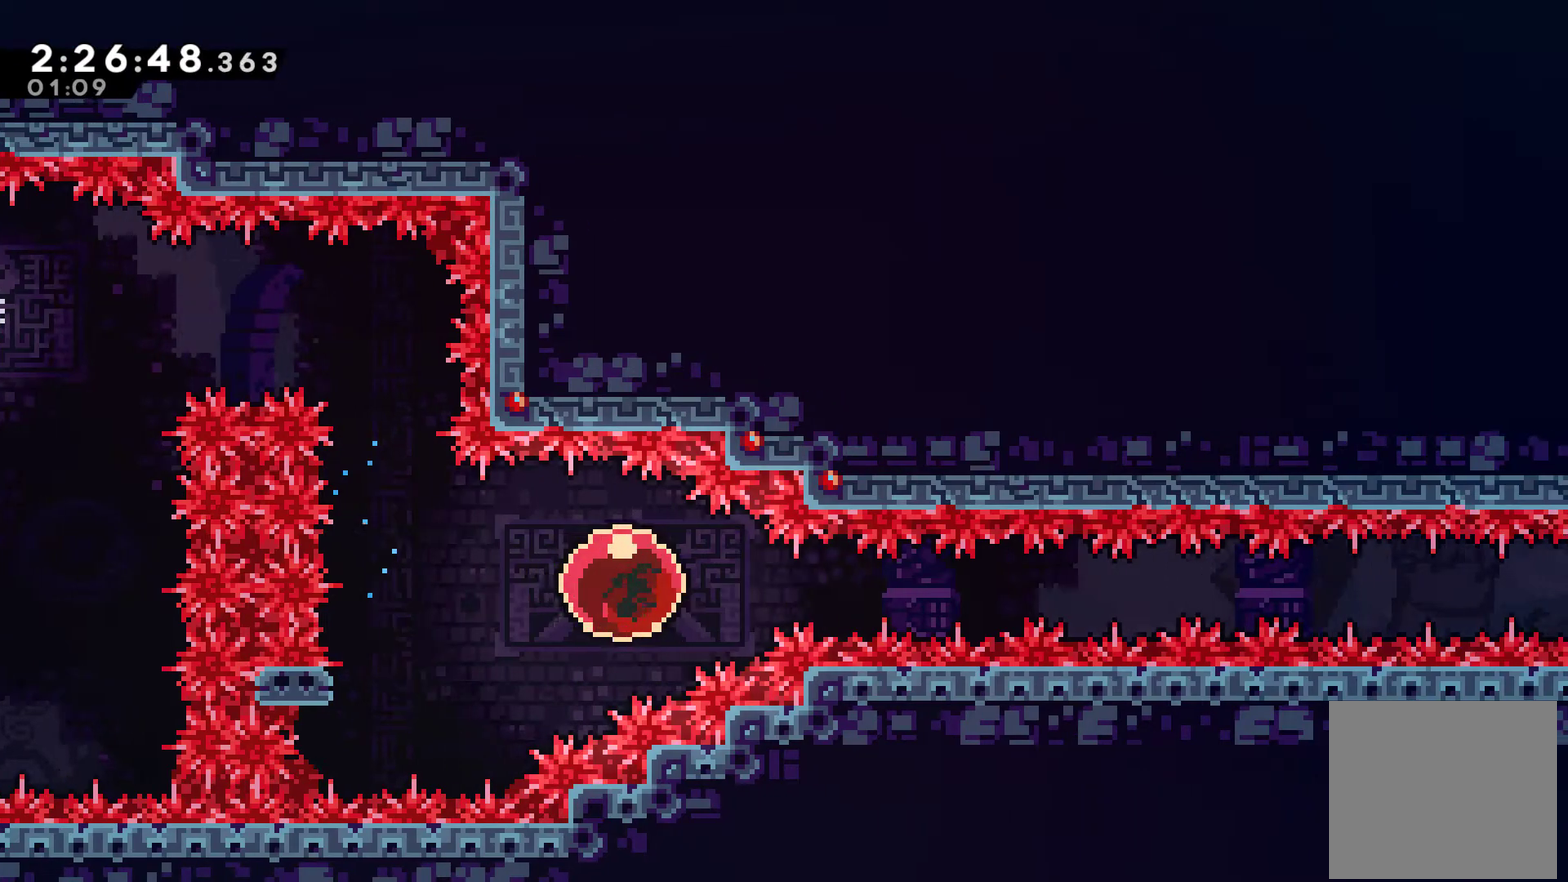
{"buttons": ["DPAD_RIGHT"], "left_stick": "center", "right_stick": "center", "events": []}
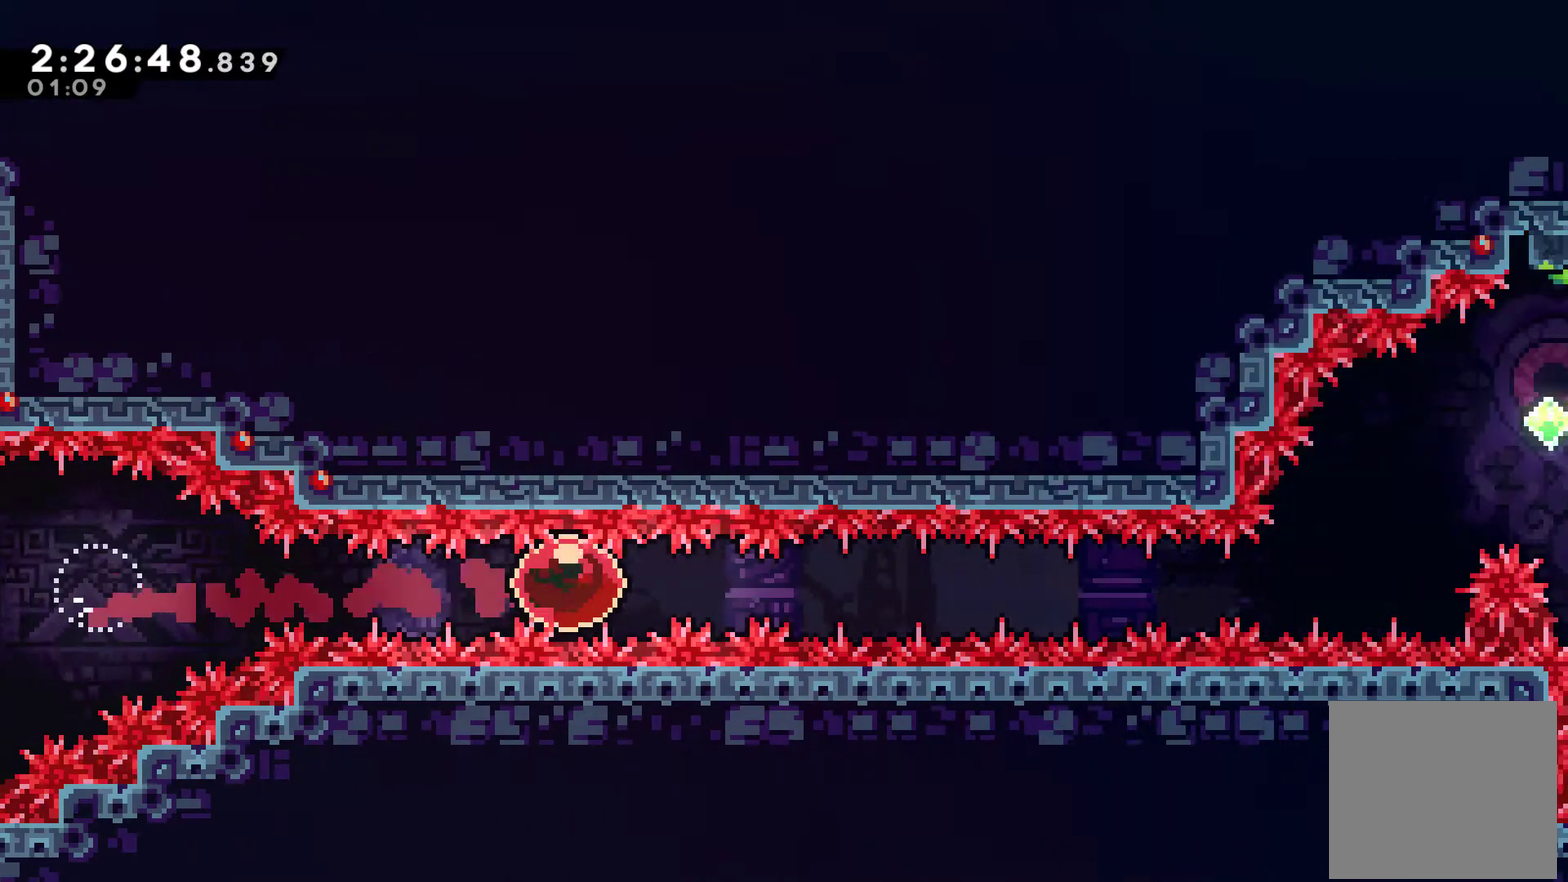
{"buttons": ["DPAD_RIGHT"], "left_stick": "center", "right_stick": "center", "events": []}
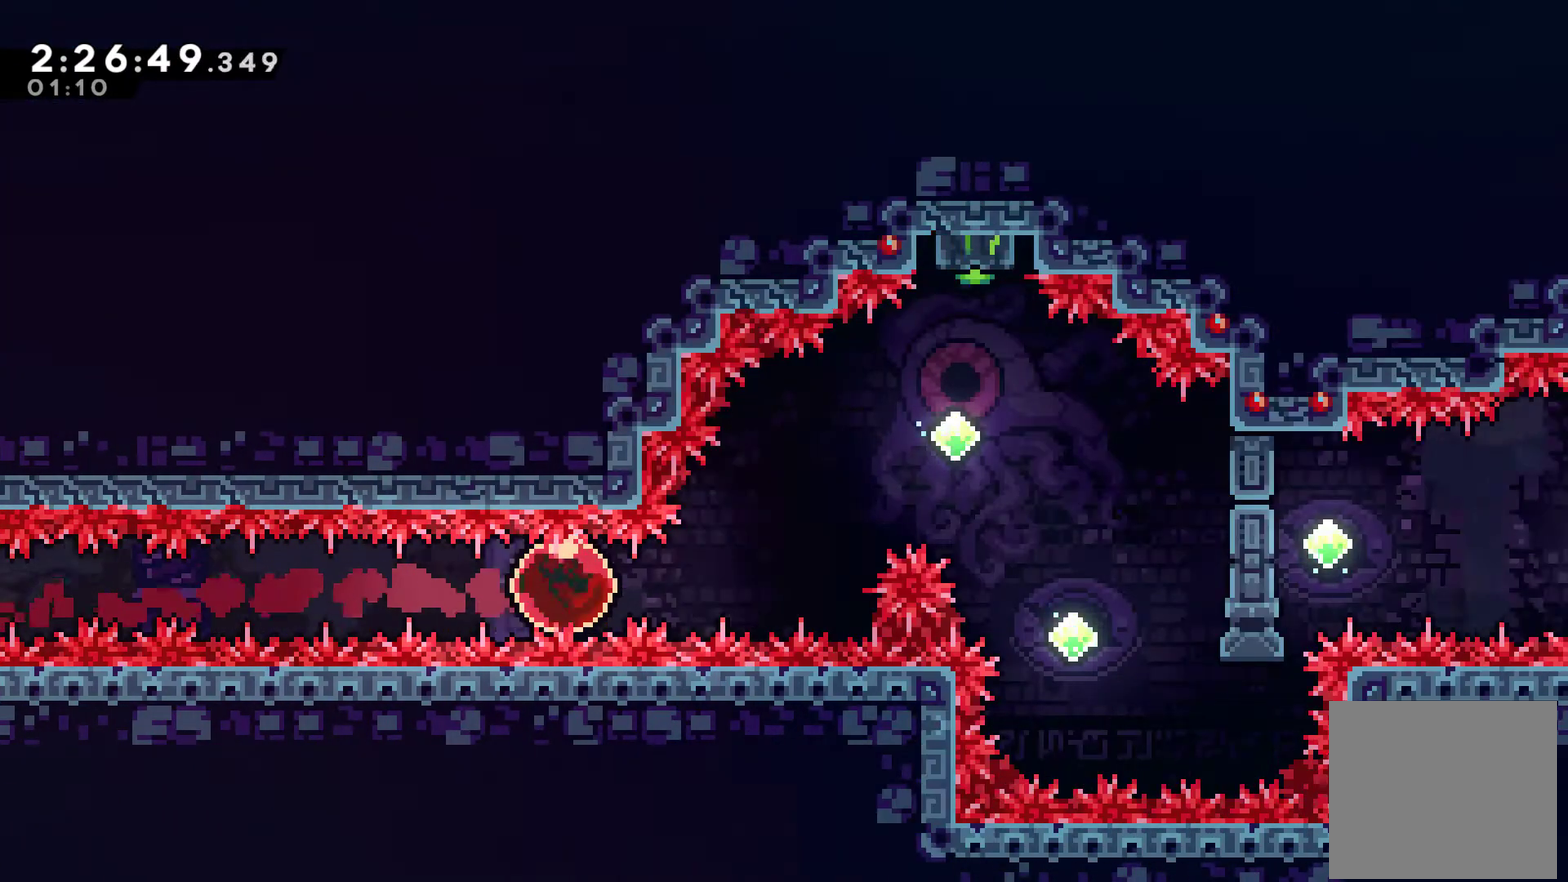
{"buttons": [], "left_stick": "center", "right_stick": "center", "events": [[67, "DPAD_UP", "down"], [133, "X", "down"], [400, "DPAD_UP", "up"], [400, "X", "up"], [500, "DPAD_RIGHT", "up"]]}
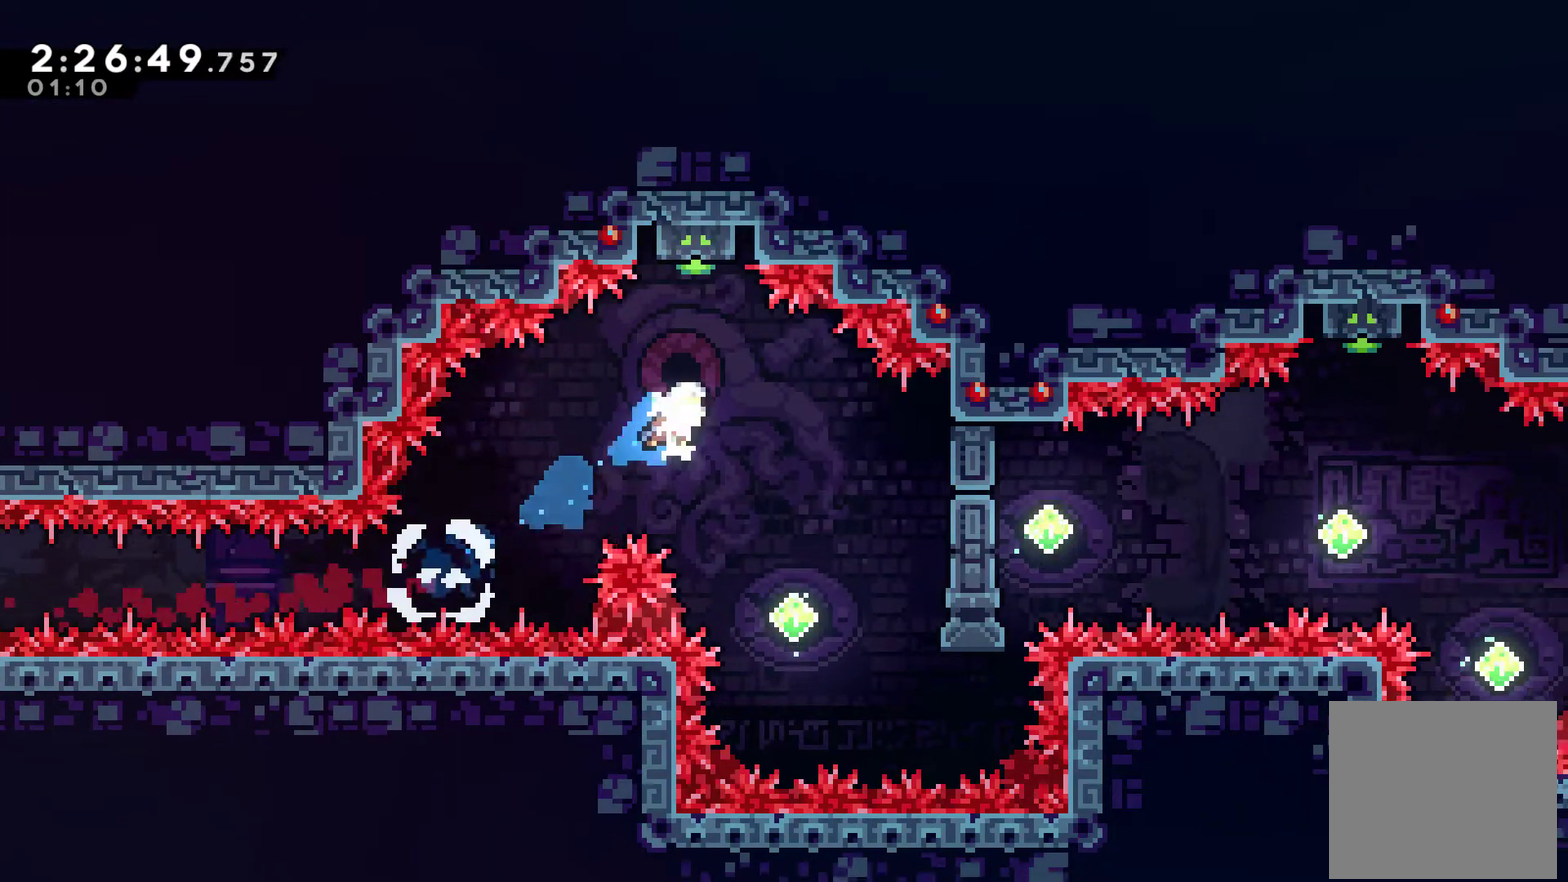
{"buttons": ["DPAD_RIGHT"], "left_stick": "center", "right_stick": "center", "events": [[67, "DPAD_UP", "down"], [100, "X", "down"], [267, "X", "up"], [333, "DPAD_UP", "up"], [467, "DPAD_RIGHT", "down"]]}
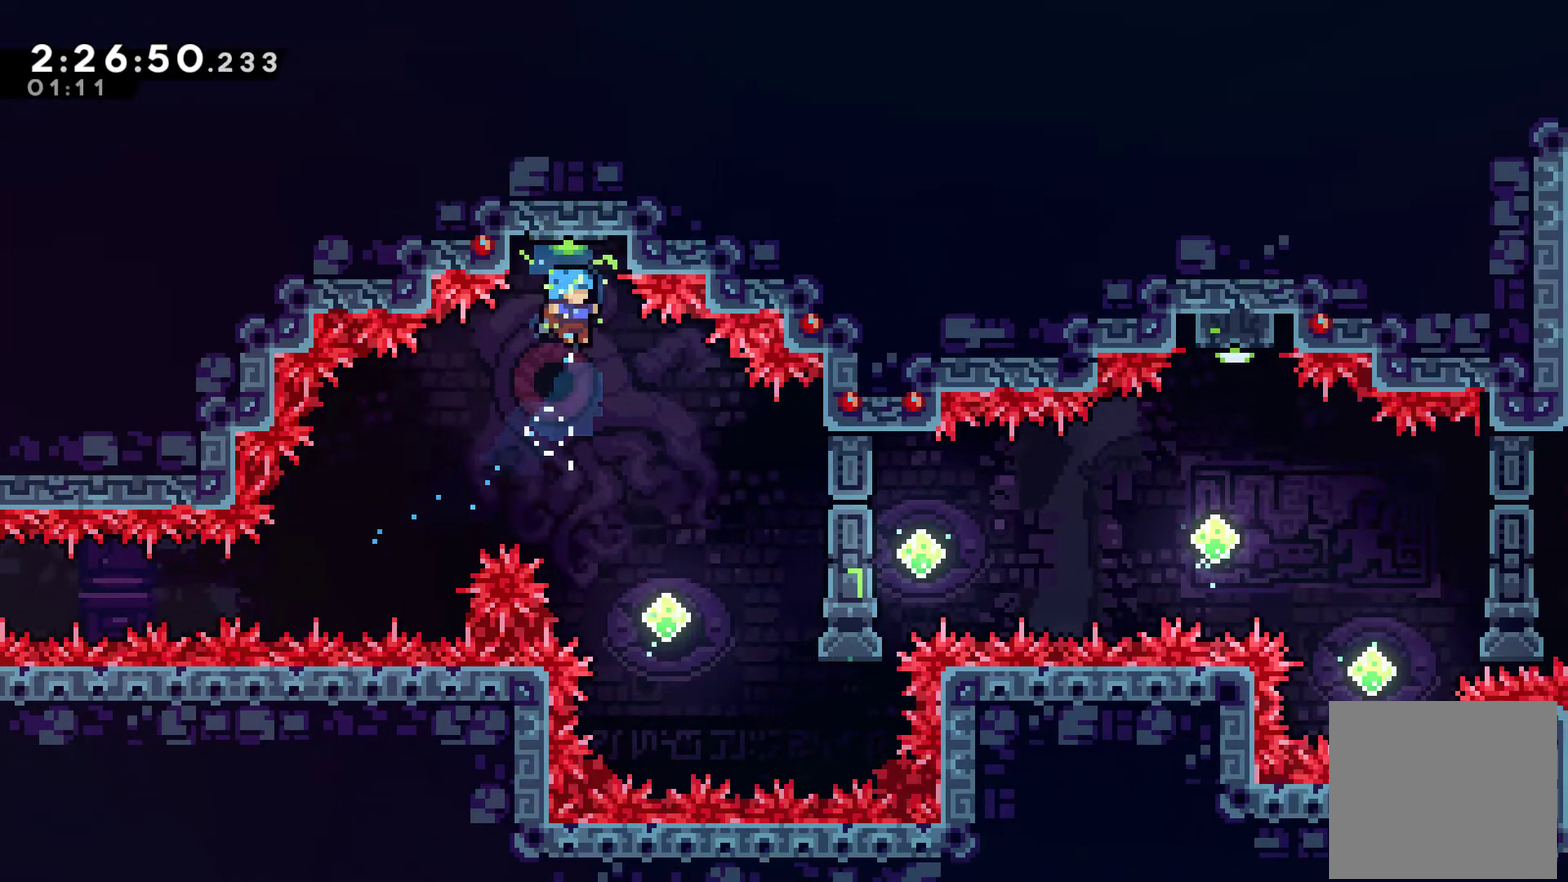
{"buttons": ["DPAD_UP", "DPAD_RIGHT"], "left_stick": "center", "right_stick": "center", "events": [[200, "DPAD_RIGHT", "up"], [367, "DPAD_RIGHT", "down"], [433, "DPAD_UP", "down"]]}
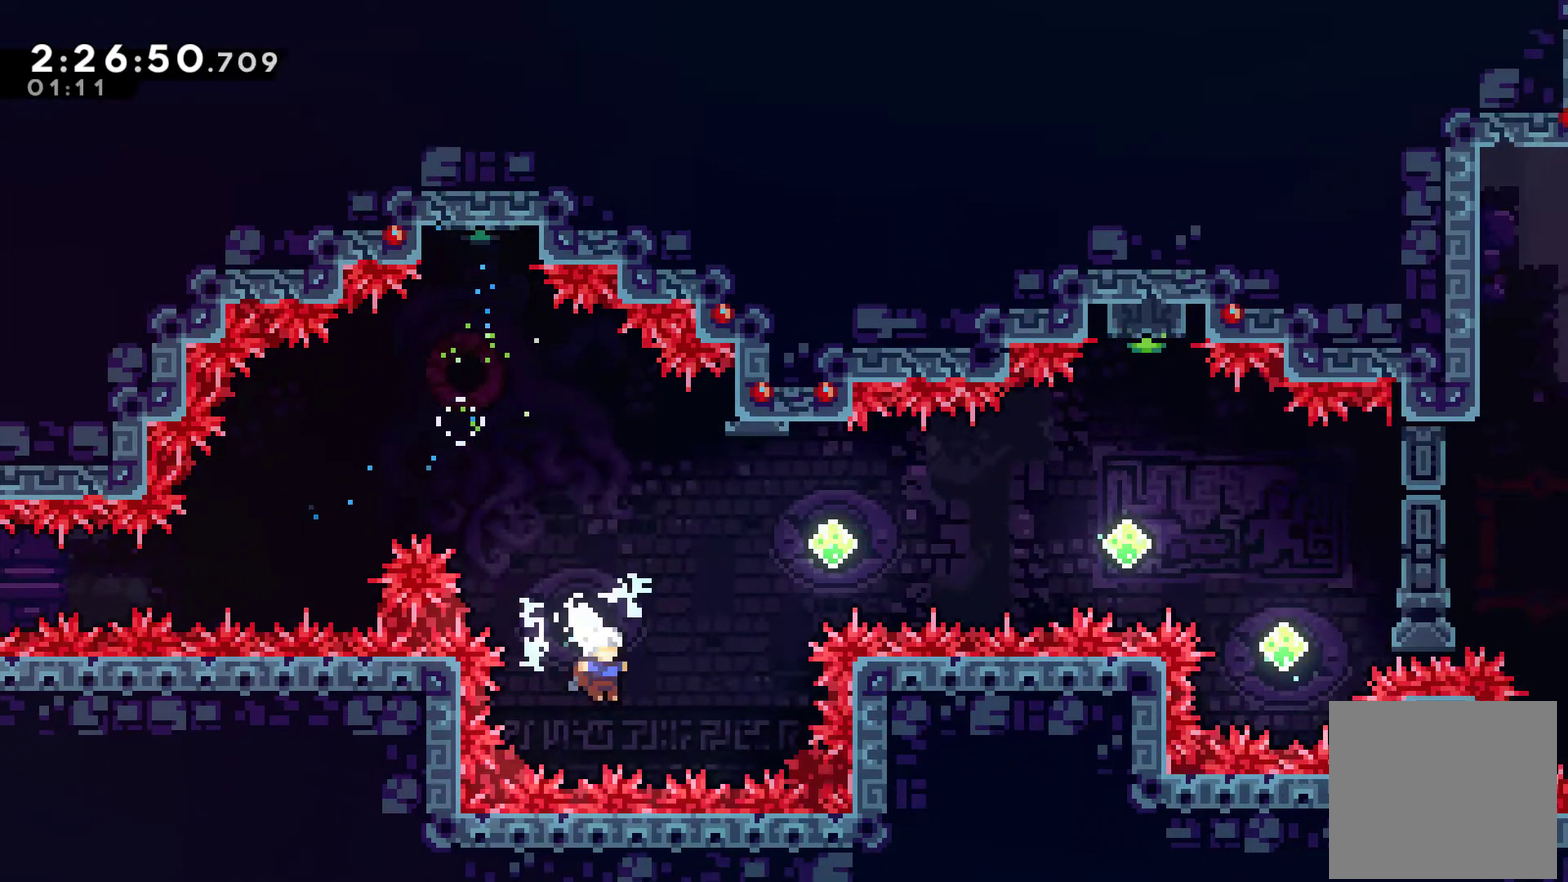
{"buttons": ["X", "DPAD_RIGHT"], "left_stick": "center", "right_stick": "center", "events": [[33, "X", "down"], [167, "DPAD_UP", "up"], [200, "X", "up"], [467, "X", "down"]]}
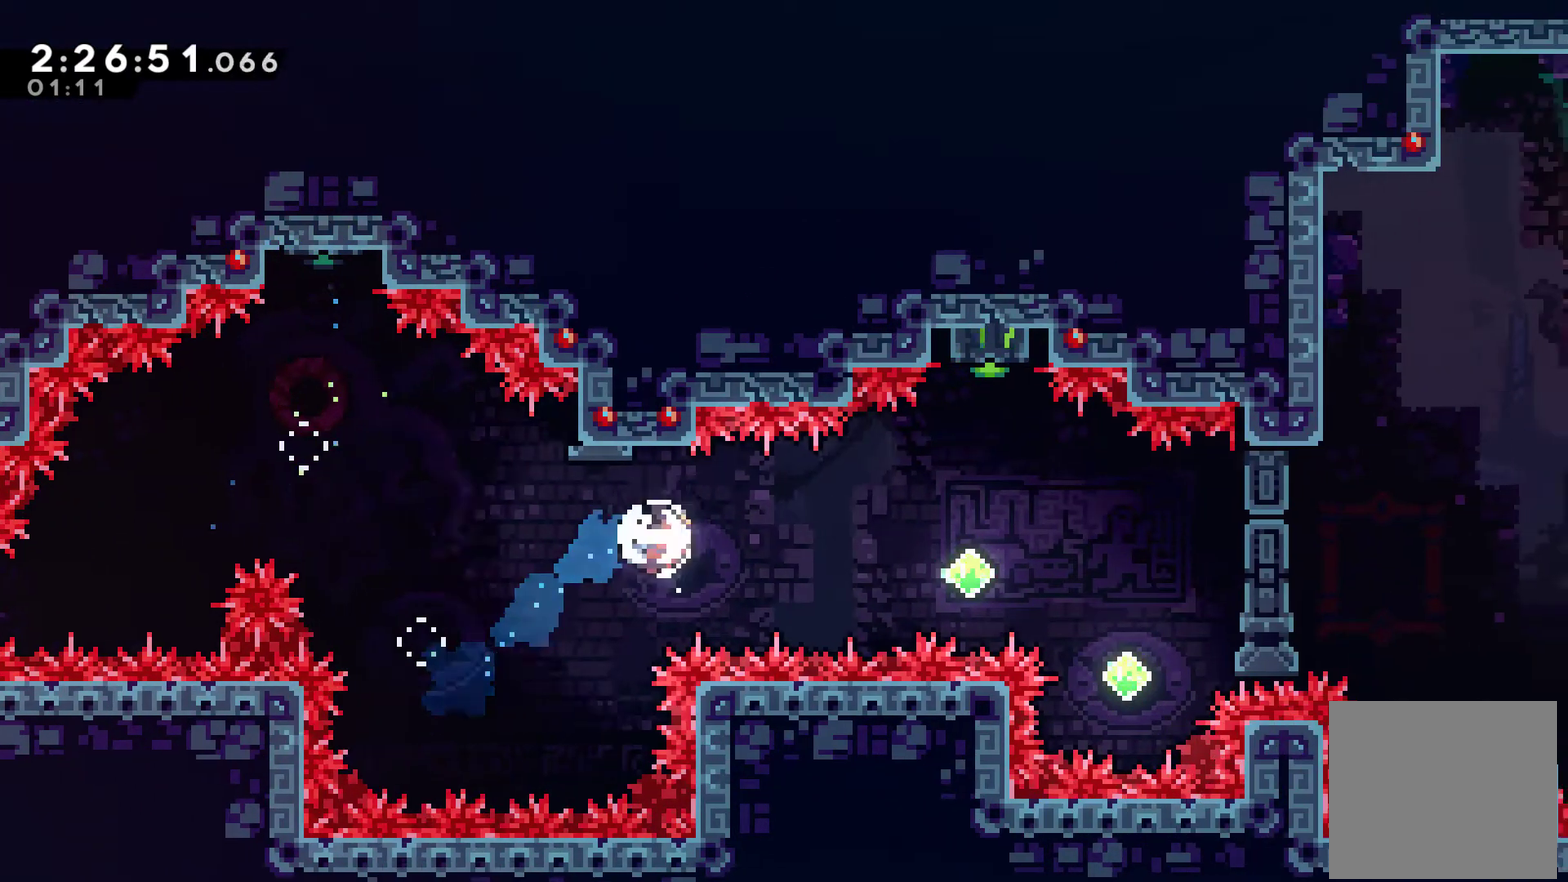
{"buttons": ["X", "DPAD_UP"], "left_stick": "center", "right_stick": "center", "events": [[67, "X", "up"], [333, "DPAD_UP", "down"], [367, "DPAD_RIGHT", "up"], [367, "X", "down"]]}
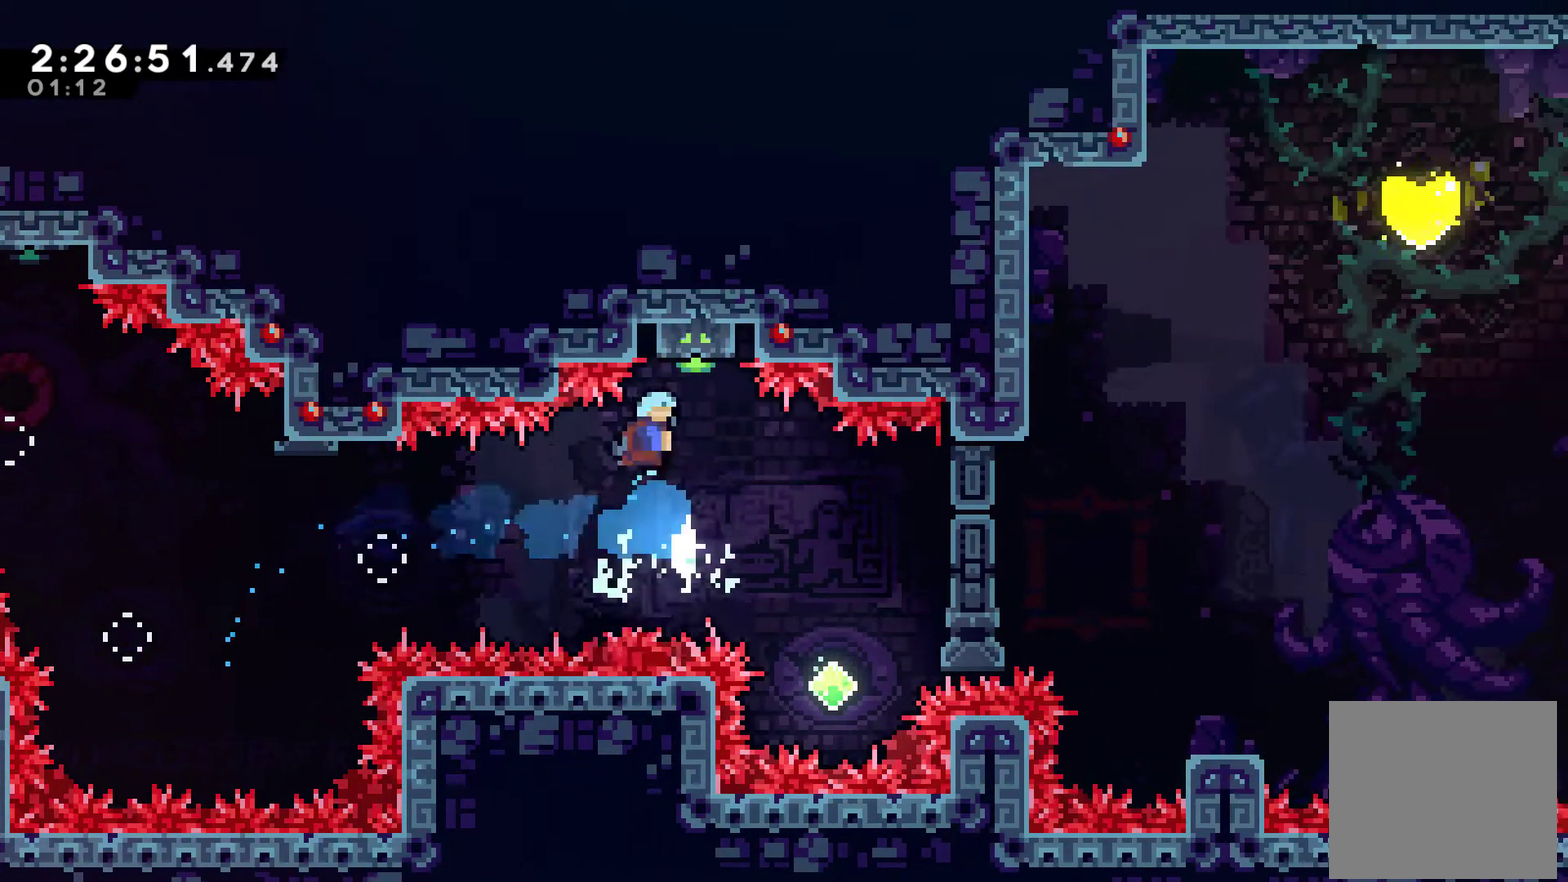
{"buttons": ["A"], "left_stick": "center", "right_stick": "center", "events": [[33, "DPAD_UP", "up"], [33, "X", "up"], [100, "DPAD_RIGHT", "down"], [300, "DPAD_RIGHT", "up"], [467, "A", "down"]]}
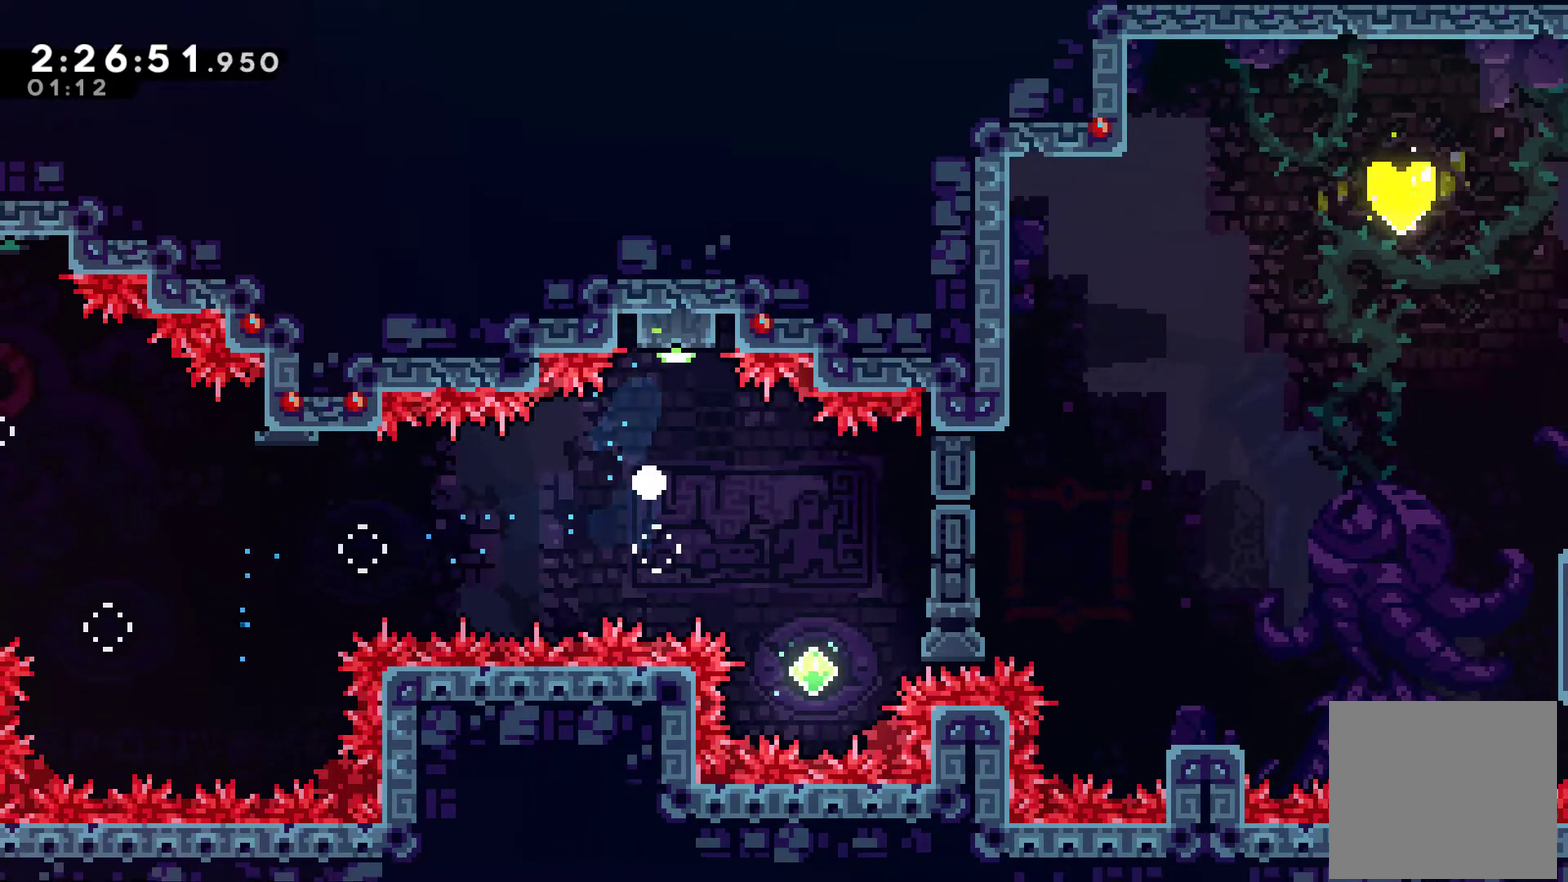
{"buttons": [], "left_stick": "center", "right_stick": "center", "events": [[67, "A", "up"], [133, "A", "down"], [433, "A", "up"]]}
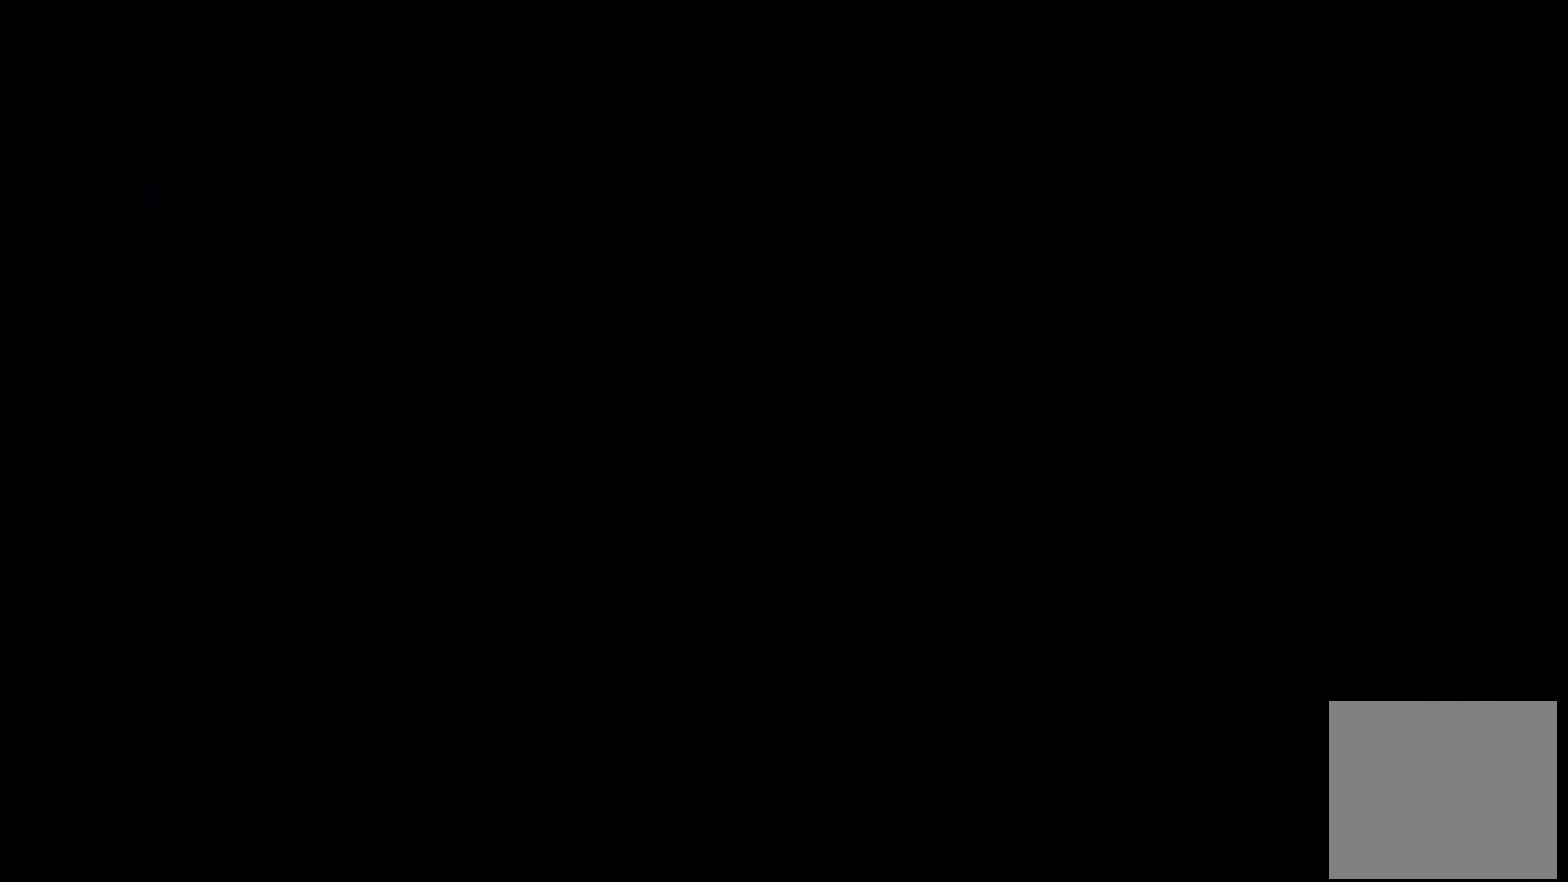
{"buttons": ["DPAD_RIGHT"], "left_stick": "center", "right_stick": "center", "events": [[33, "DPAD_RIGHT", "down"]]}
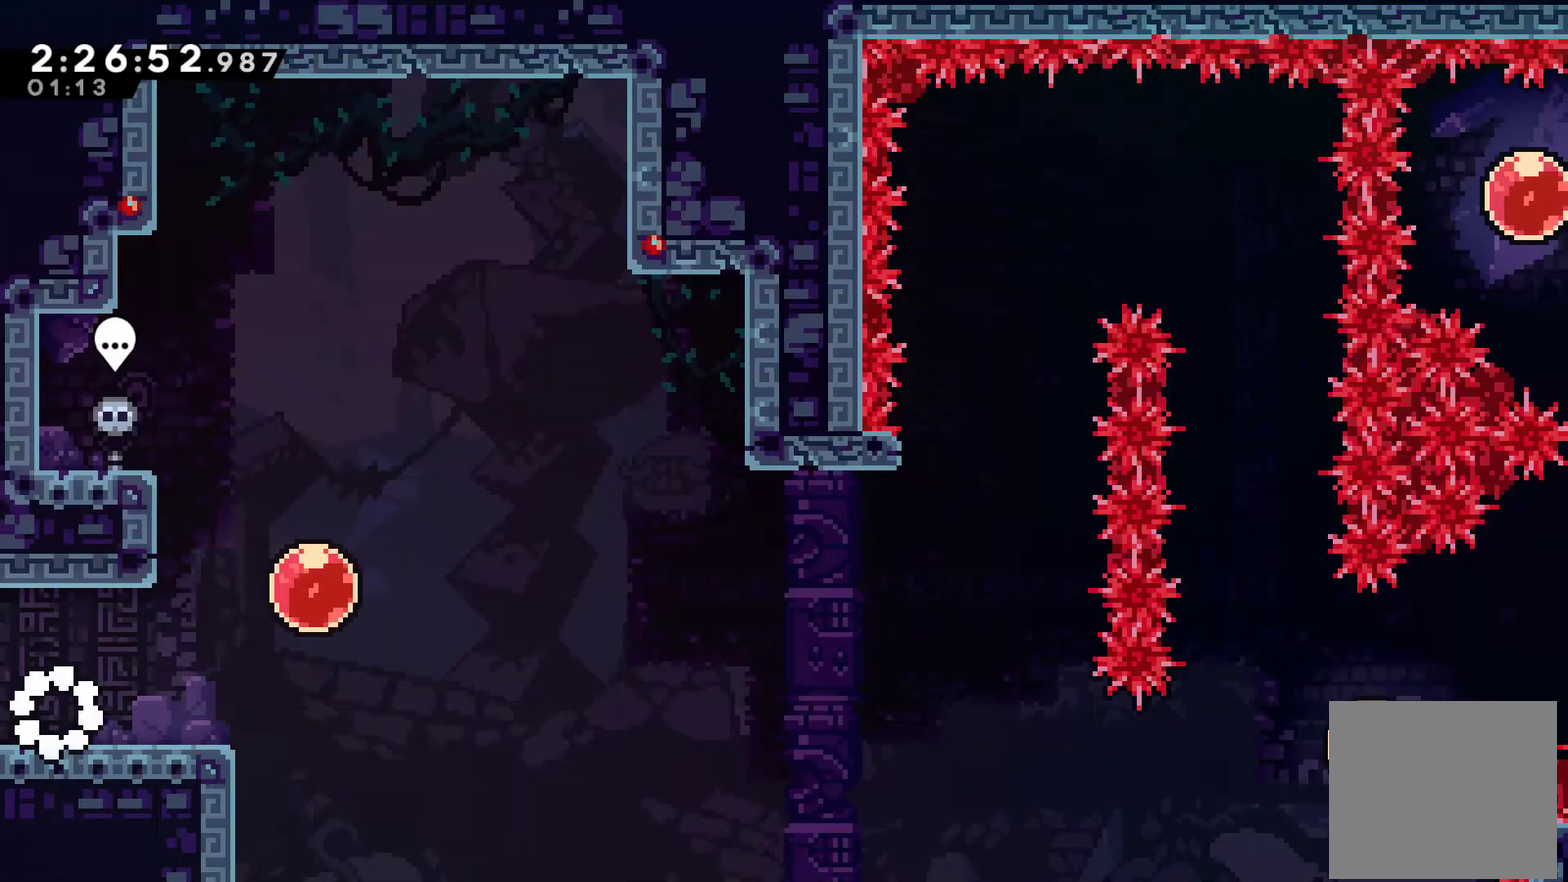
{"buttons": ["DPAD_RIGHT"], "left_stick": "center", "right_stick": "center", "events": [[333, "A", "down"], [467, "A", "up"]]}
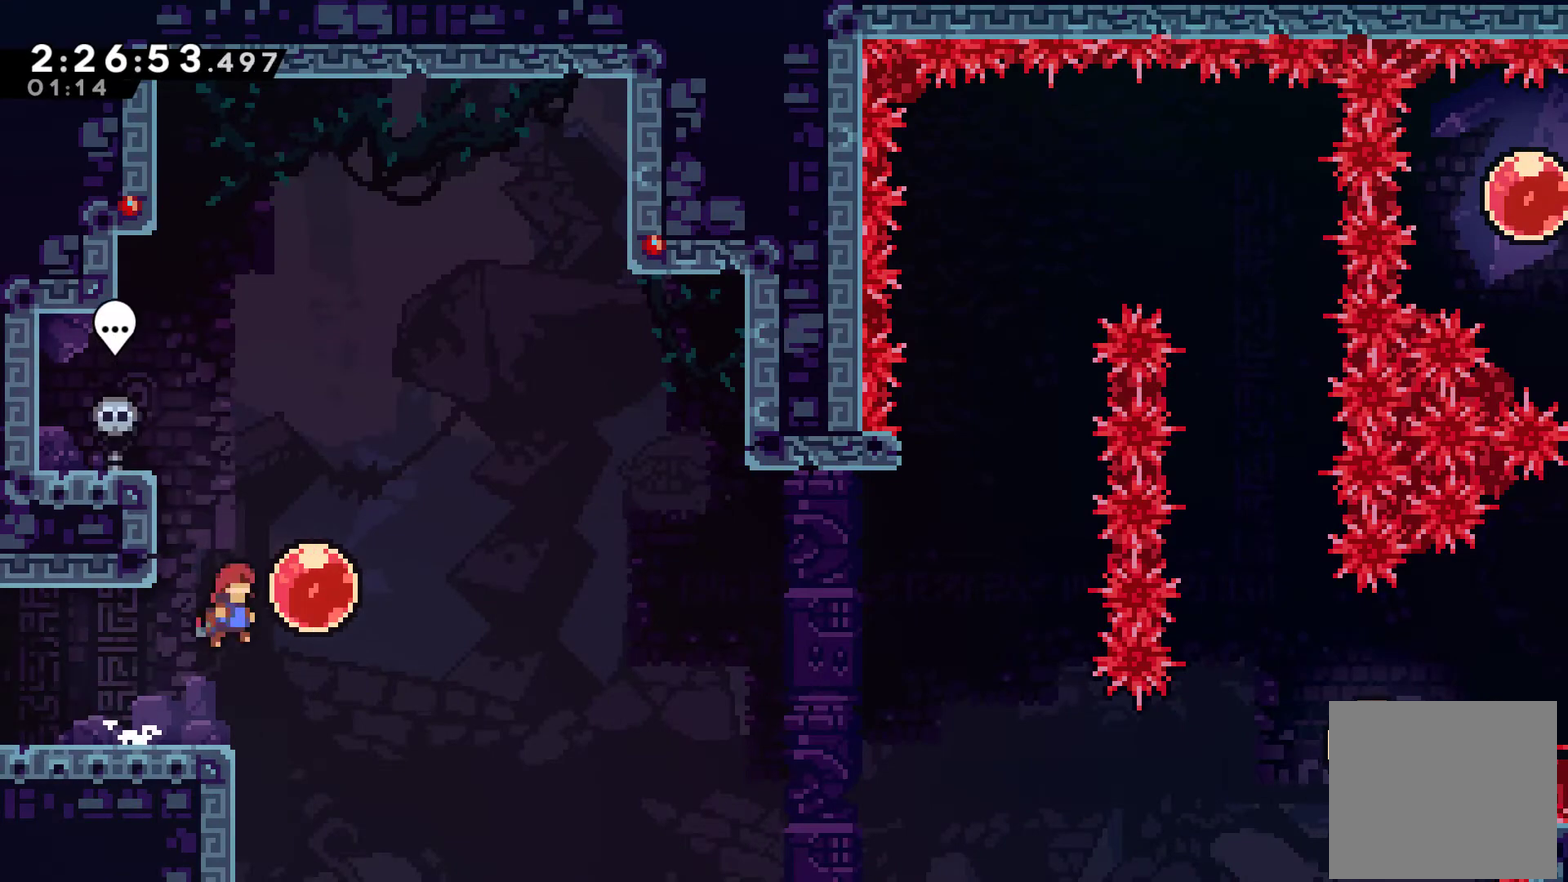
{"buttons": ["DPAD_RIGHT"], "left_stick": "center", "right_stick": "center", "events": [[67, "X", "down"], [200, "X", "up"]]}
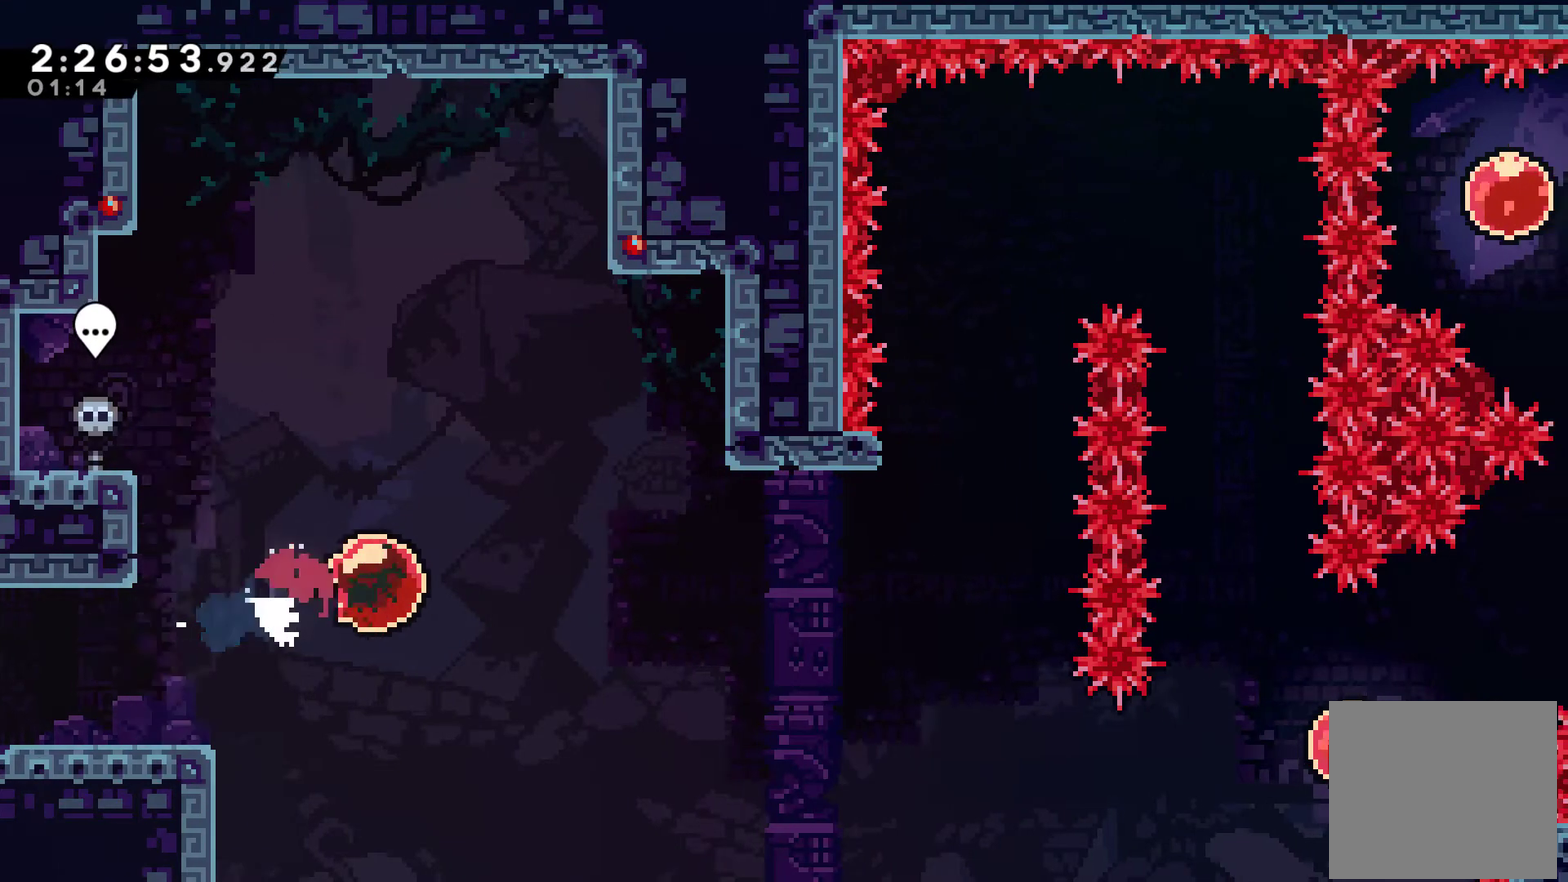
{"buttons": ["X", "DPAD_UP"], "left_stick": "center", "right_stick": "center", "events": [[467, "DPAD_UP", "down"], [467, "X", "down"], [500, "DPAD_RIGHT", "up"]]}
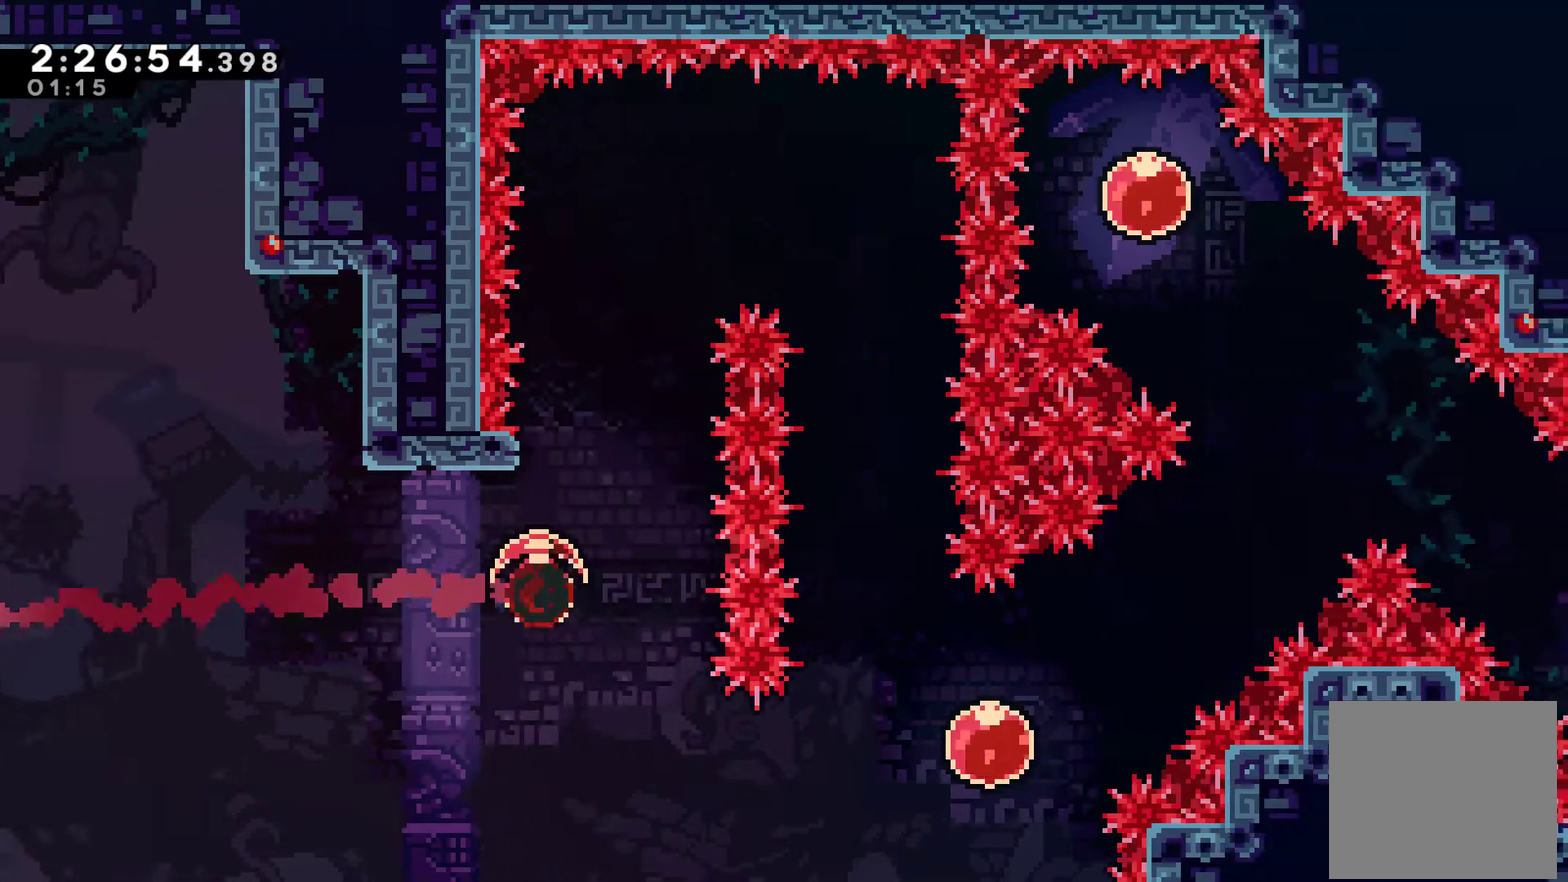
{"buttons": ["DPAD_RIGHT"], "left_stick": "center", "right_stick": "center", "events": [[233, "A", "down"], [267, "DPAD_RIGHT", "down"], [300, "DPAD_UP", "up"], [467, "A", "up"], [500, "X", "up"]]}
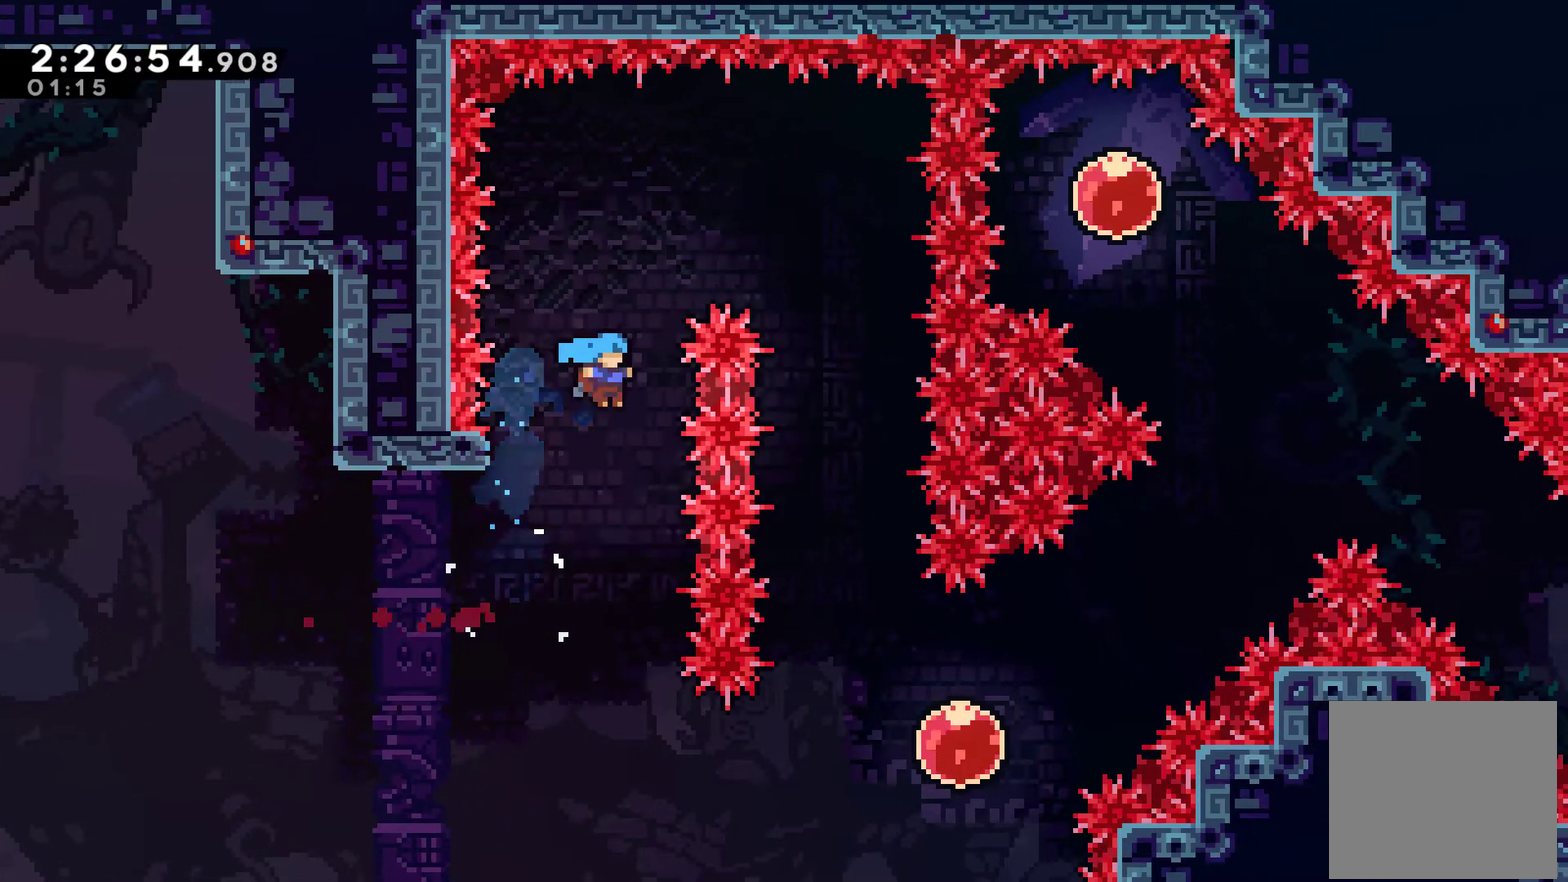
{"buttons": ["A"], "left_stick": "center", "right_stick": "center", "events": [[67, "DPAD_UP", "down"], [167, "DPAD_UP", "up"], [267, "A", "down"], [367, "A", "up"], [367, "DPAD_RIGHT", "up"], [433, "A", "down"]]}
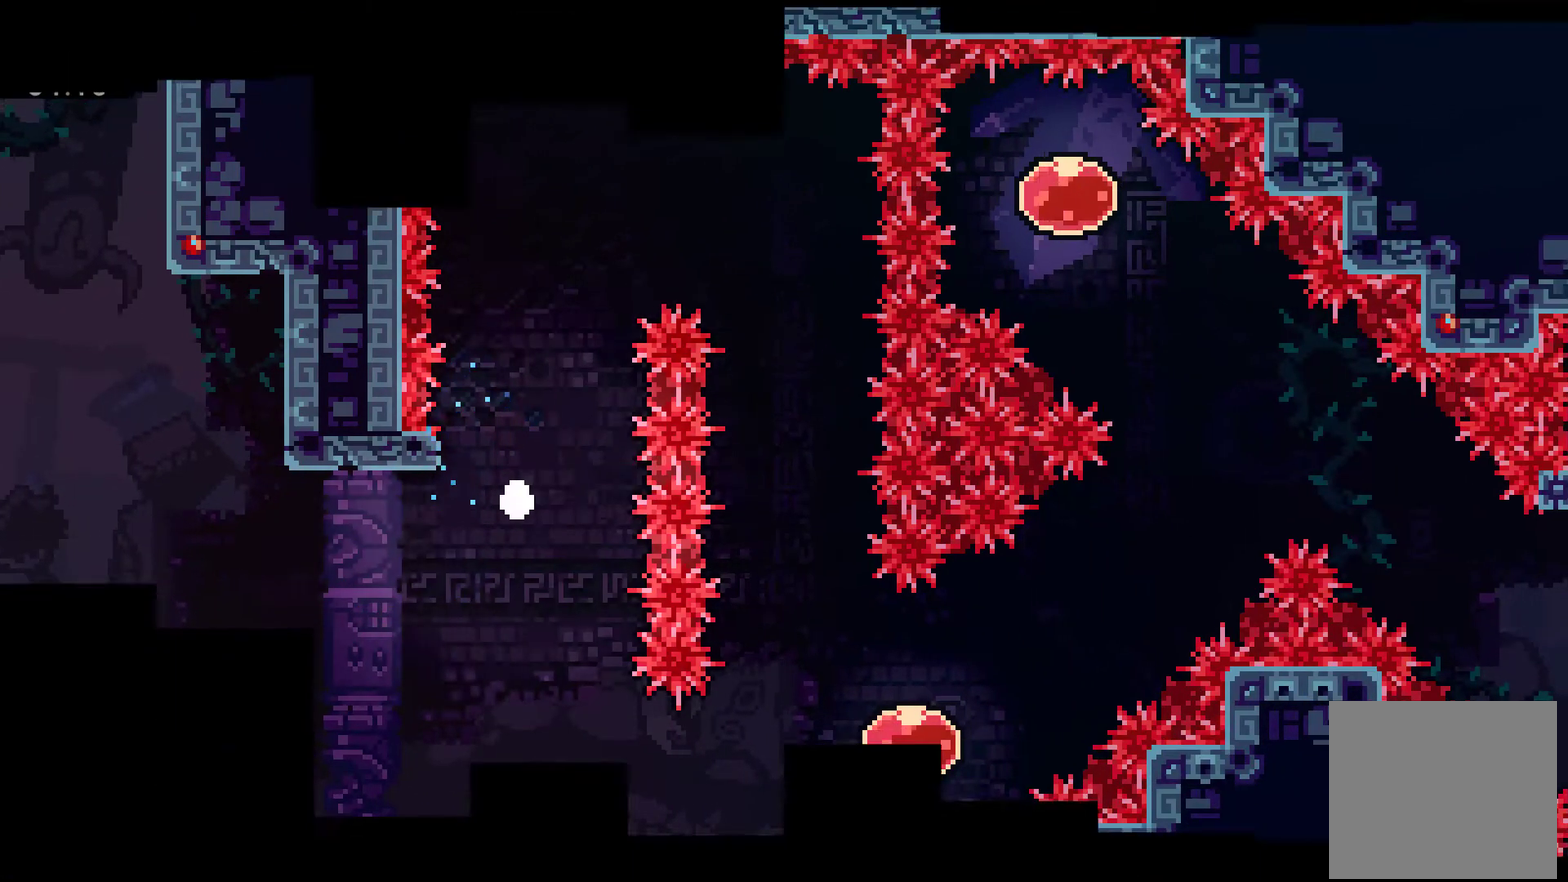
{"buttons": ["DPAD_RIGHT"], "left_stick": "center", "right_stick": "center", "events": [[33, "A", "up"], [67, "DPAD_RIGHT", "down"], [100, "A", "down"], [200, "A", "up"], [267, "A", "down"], [367, "A", "up"]]}
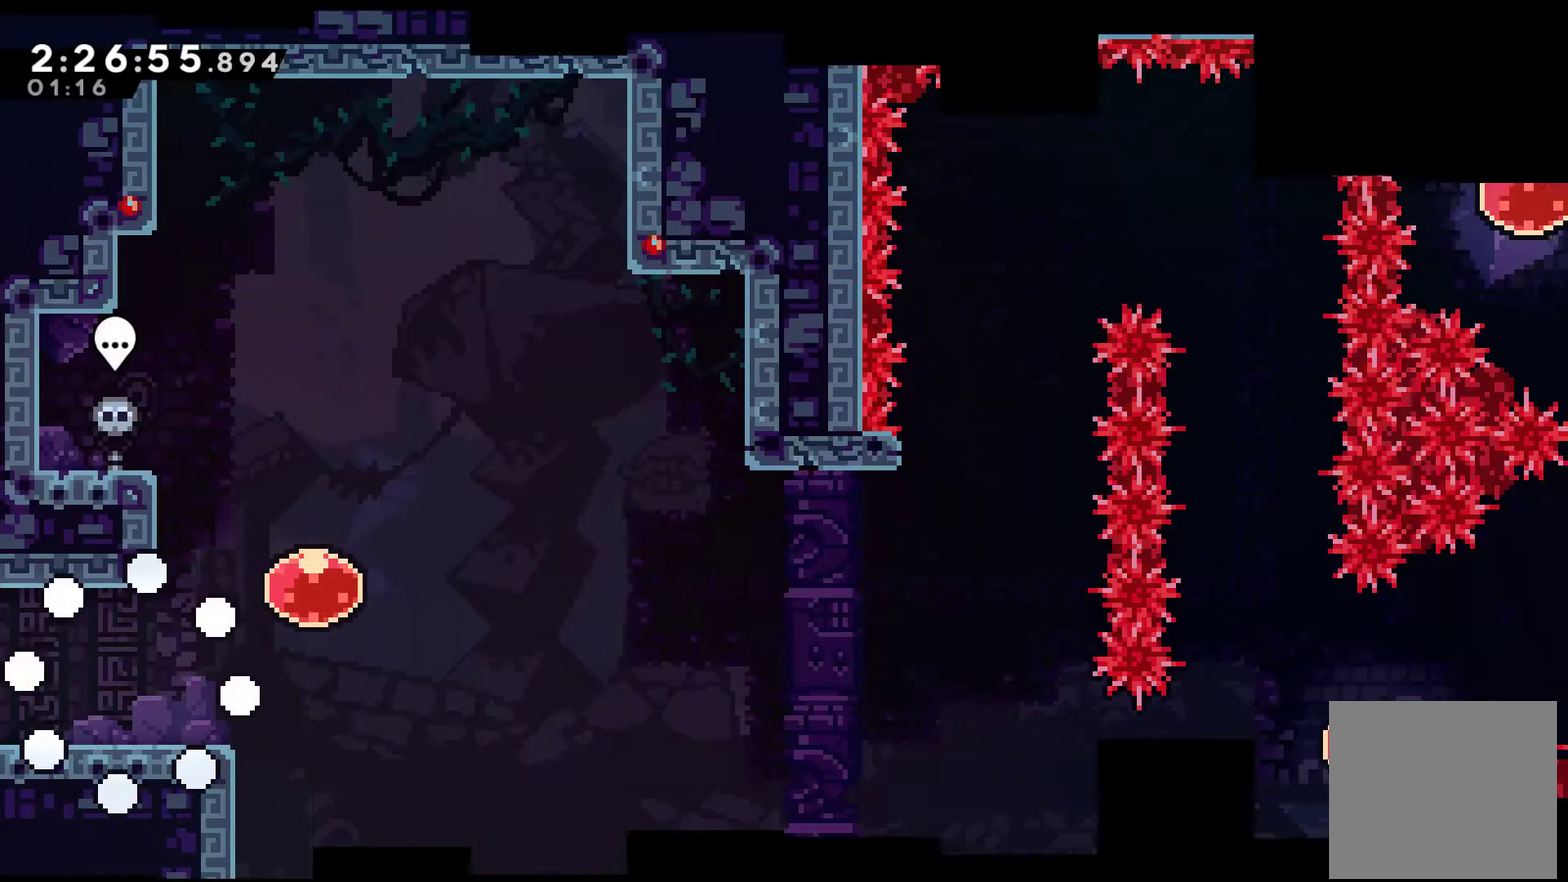
{"buttons": ["DPAD_RIGHT"], "left_stick": "center", "right_stick": "center", "events": []}
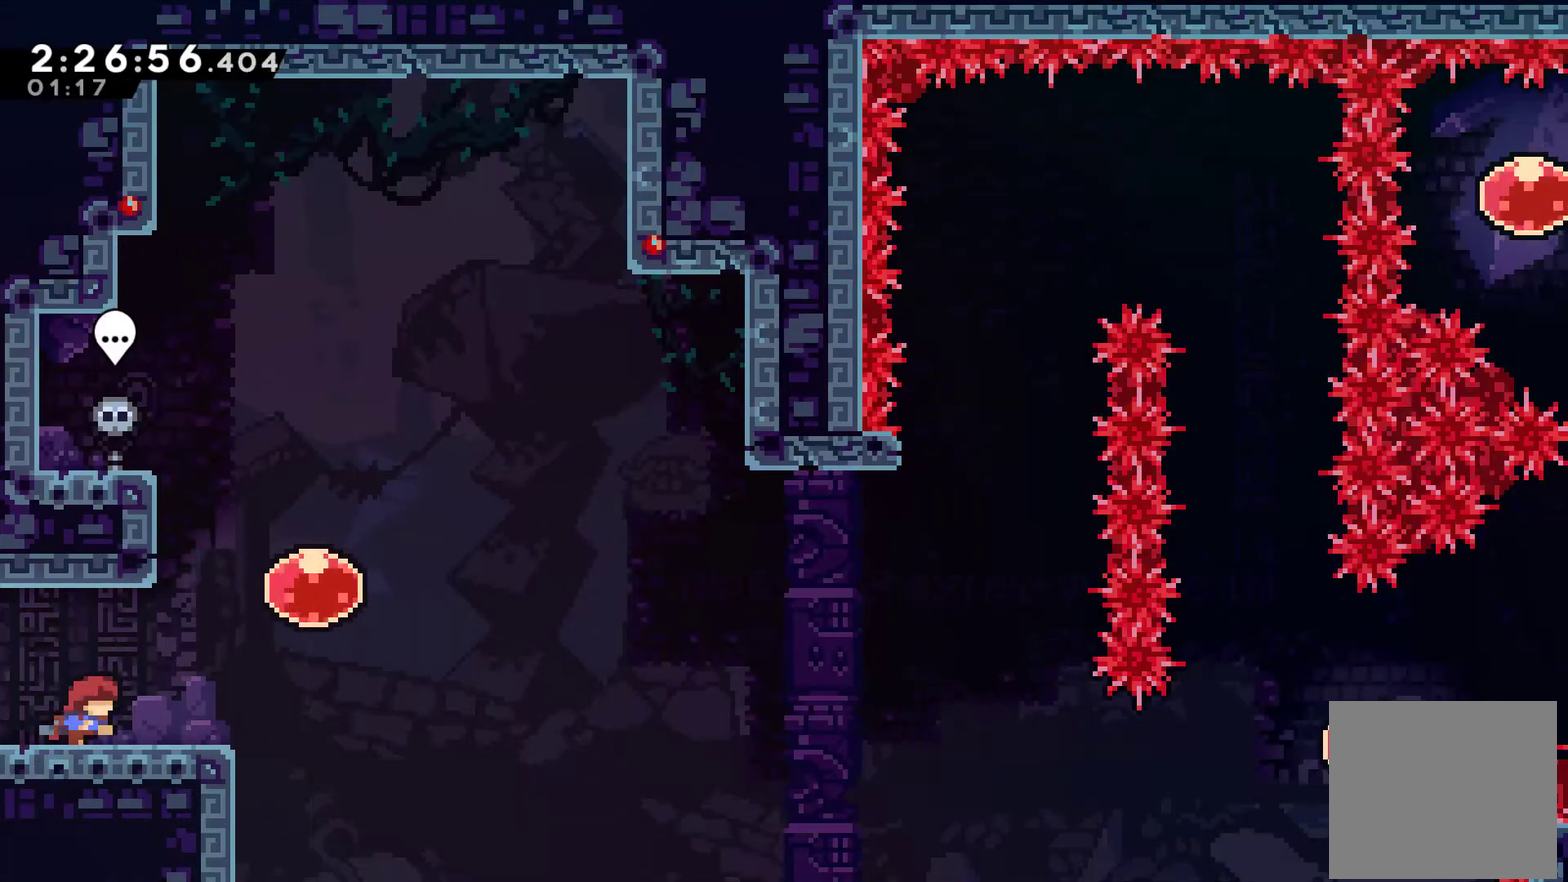
{"buttons": ["DPAD_RIGHT"], "left_stick": "center", "right_stick": "center", "events": [[67, "A", "down"], [267, "A", "up"], [300, "X", "down"], [467, "X", "up"]]}
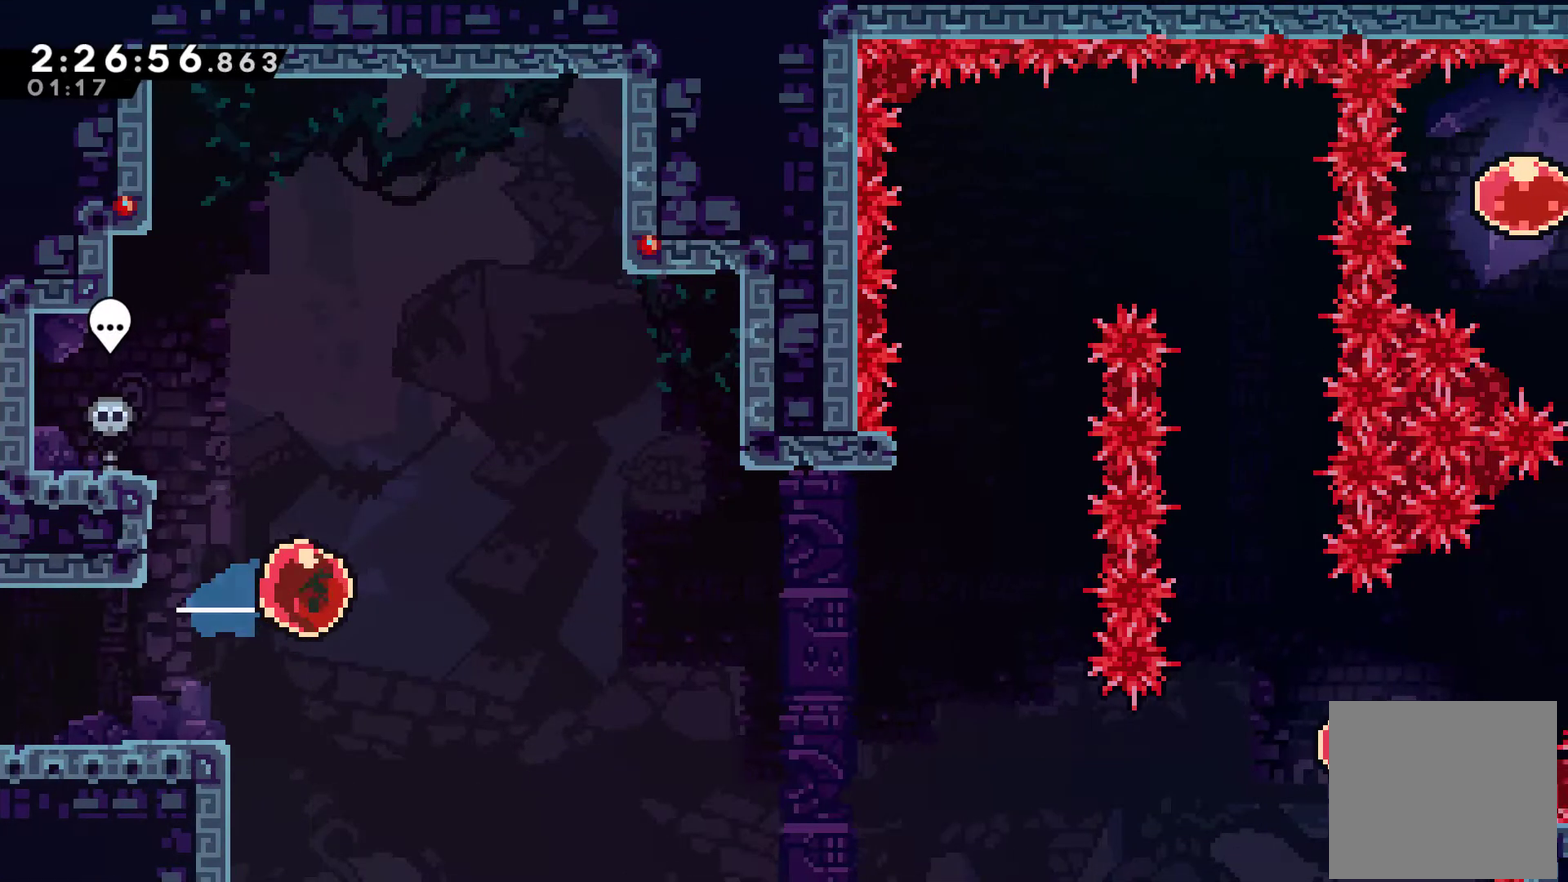
{"buttons": ["DPAD_RIGHT"], "left_stick": "center", "right_stick": "center", "events": []}